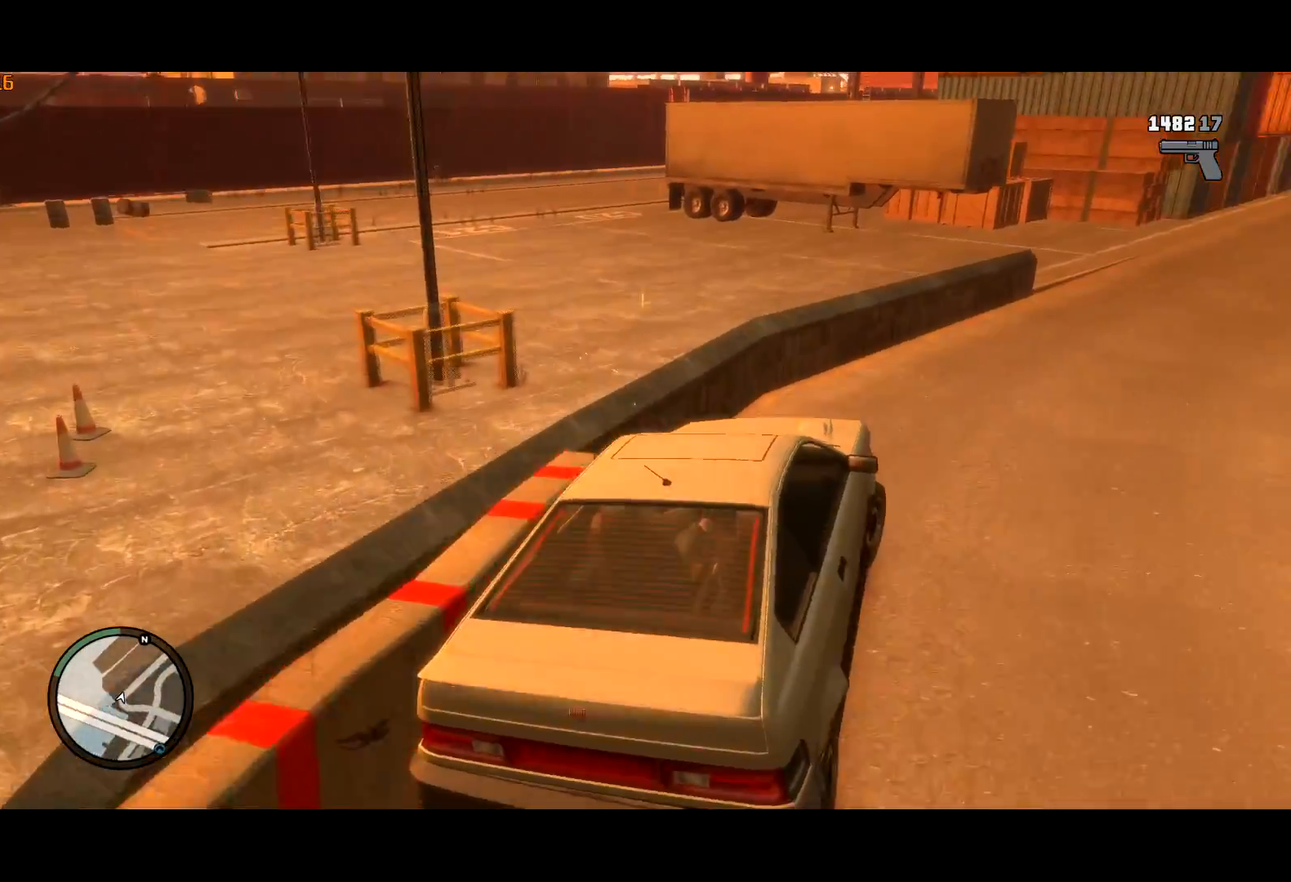
Gameplay with keyboard and mouse; each line is a JSON object with the keys and mouse buttons held at the frame after it. "events" lists presses ("down") and releases ("up") of "a", "c", "ctrl", "d", "down", "e", "escape", "f", "f2", "g", "lock", "q", "r", "return", "s", "shift", "space", "t", "up", "v", "w", "mouse_left", "mouse_right", "mouse_wheel_up" and "mouse_wheel_down" between this image and that frame as [ms after this image, input, new state], when the widget could be followed in between. "mouse_left", "mouse_right", "mouse_wheel_up", "mouse_wheel_down" = the "left", "right", "wheel_up", "wheel_down" buttons of the "mouse" list. No other keys are recorded. Mouse movement is not recorded. Key names are as the overlay labels them; some are game actions (e.g. jump) rather than physical keys.
{"keys": ["w"], "mouse": [], "events": [[83, "d", "down"], [233, "d", "up"], [383, "d", "down"], [467, "d", "up"]]}
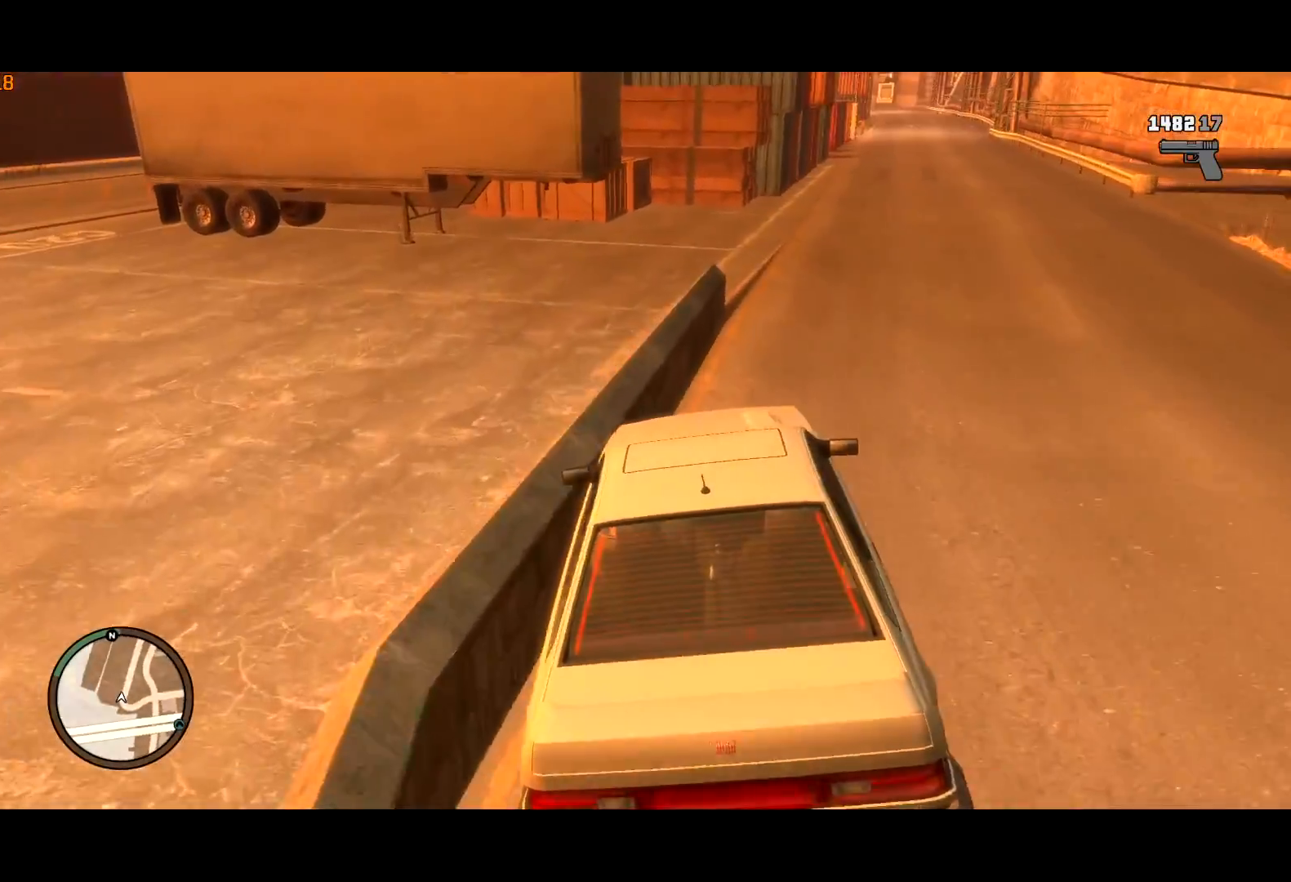
{"keys": ["w"], "mouse": [], "events": [[100, "d", "down"], [150, "d", "up"]]}
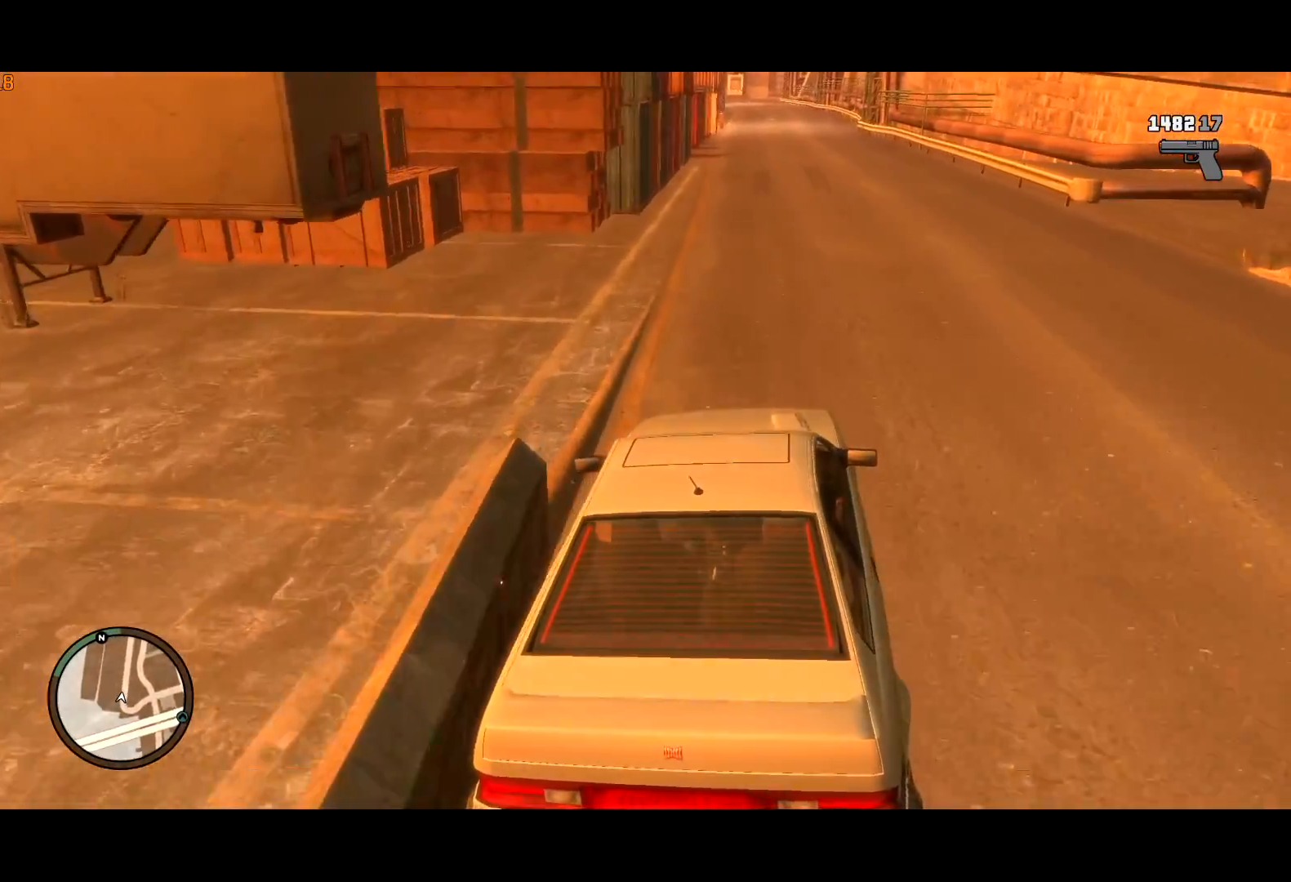
{"keys": ["w"], "mouse": [], "events": []}
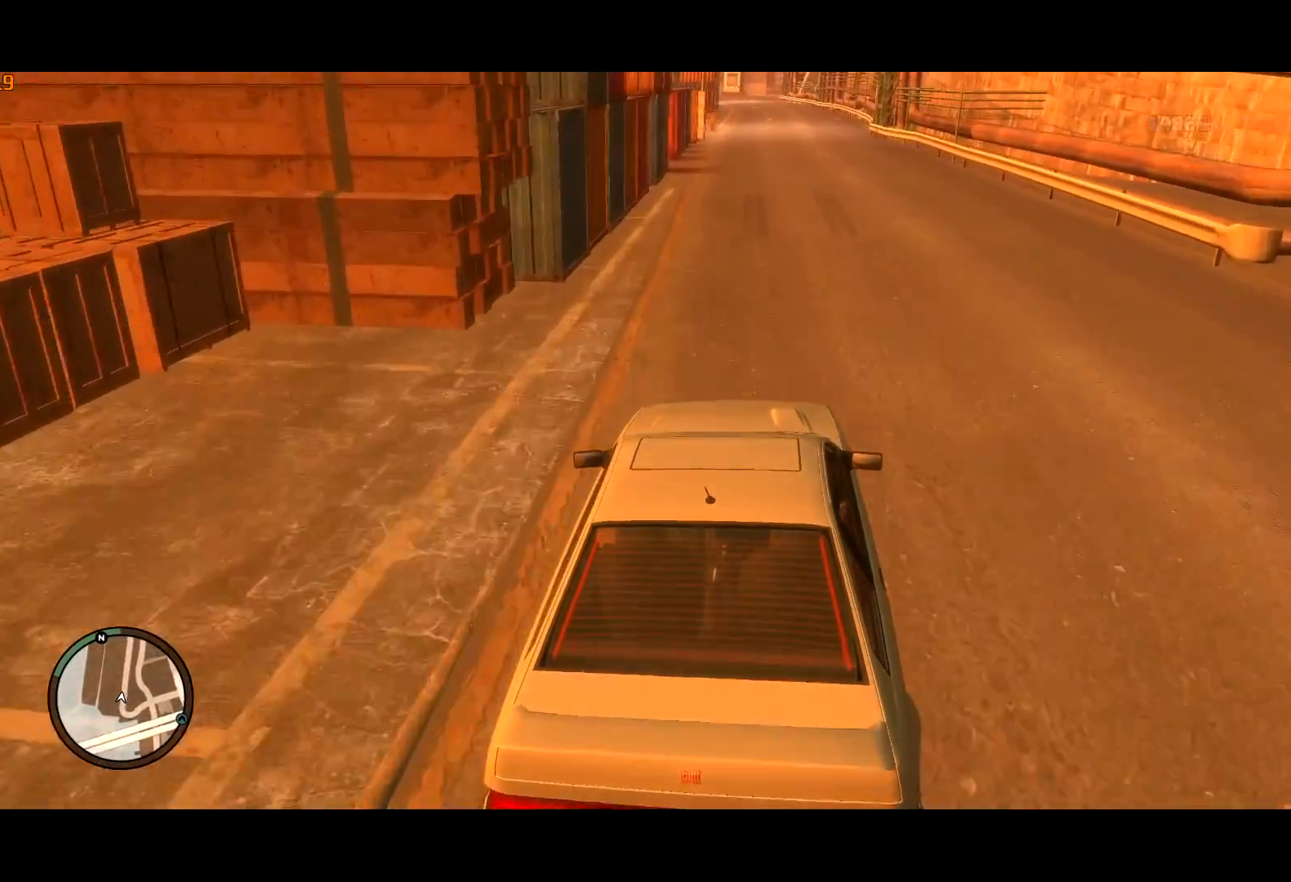
{"keys": ["t", "w"], "mouse": [], "events": [[367, "t", "down"]]}
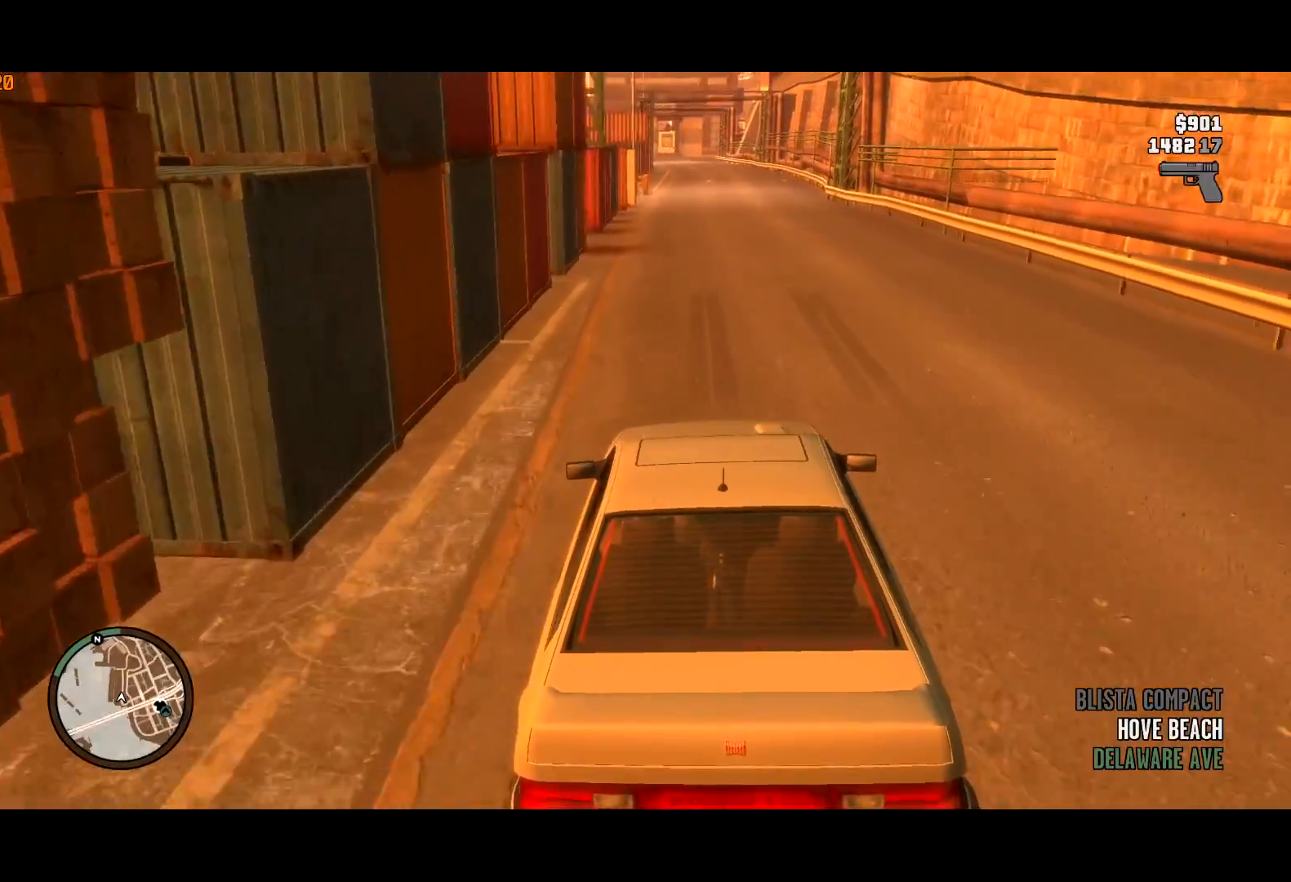
{"keys": ["w"], "mouse": [], "events": [[17, "t", "up"], [100, "t", "down"], [200, "t", "up"], [300, "t", "down"], [383, "t", "up"]]}
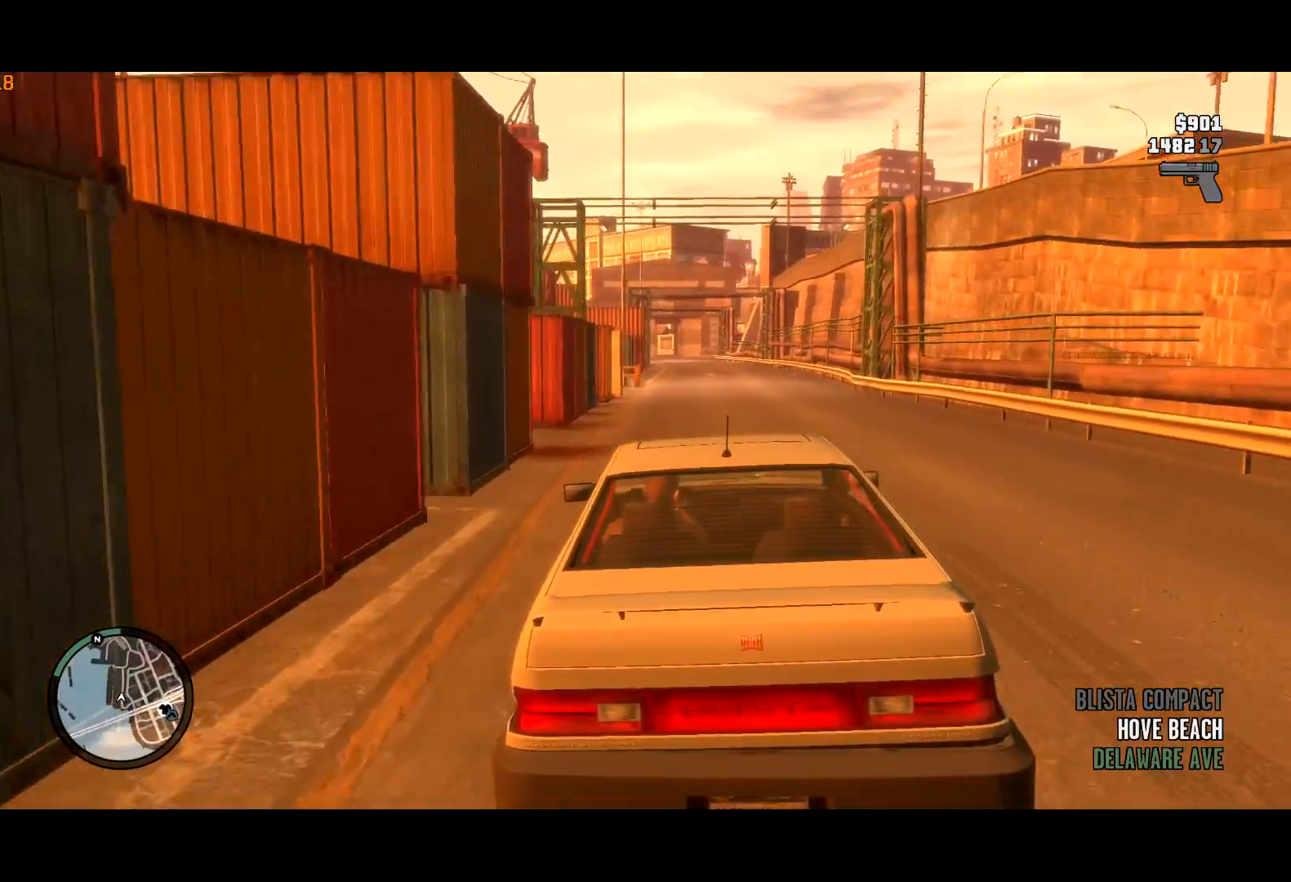
{"keys": ["c", "w"], "mouse": [], "events": [[133, "c", "down"], [217, "c", "up"], [317, "c", "down"], [400, "c", "up"], [450, "c", "down"]]}
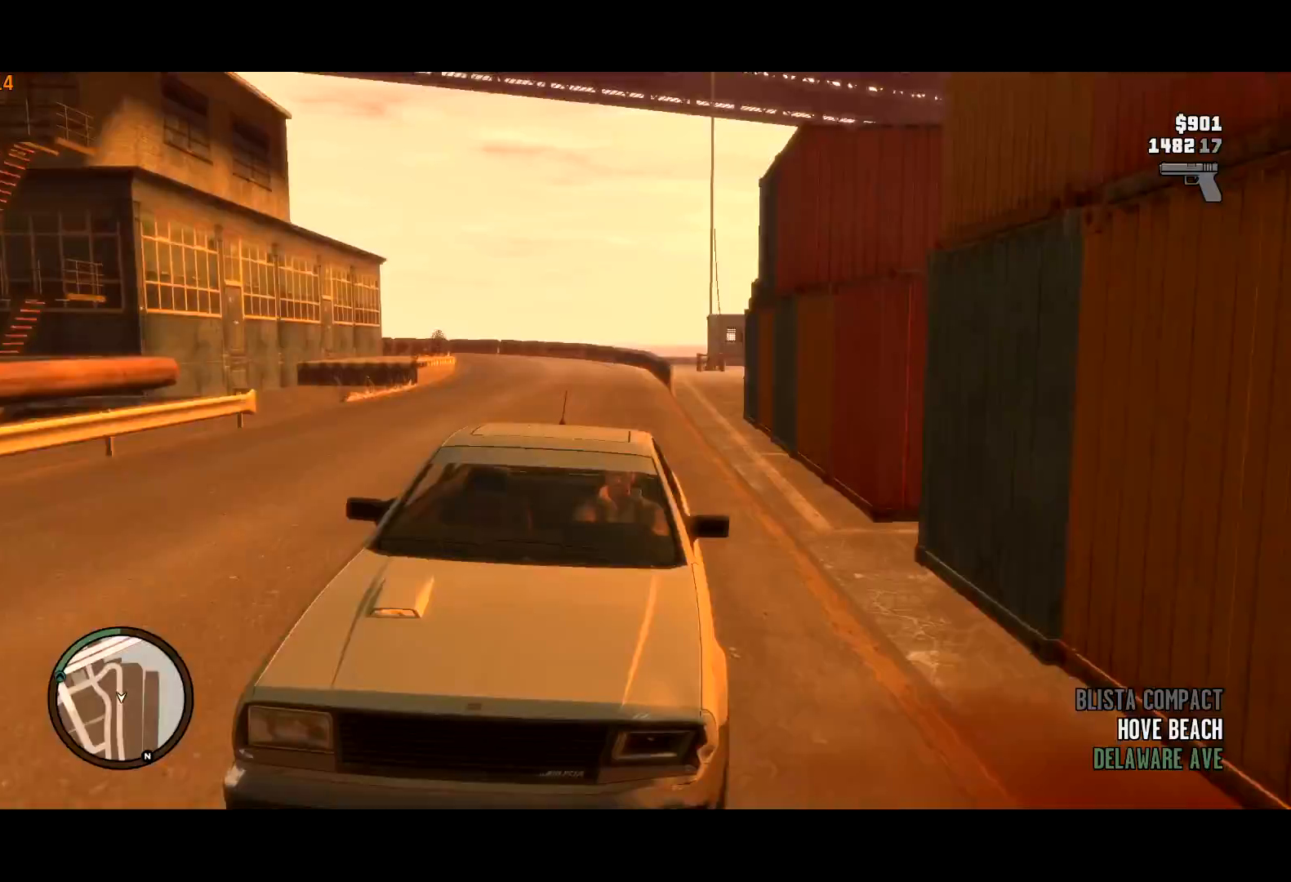
{"keys": ["w"], "mouse": ["left"], "events": [[50, "c", "up"], [467, "mouse_left", "down"]]}
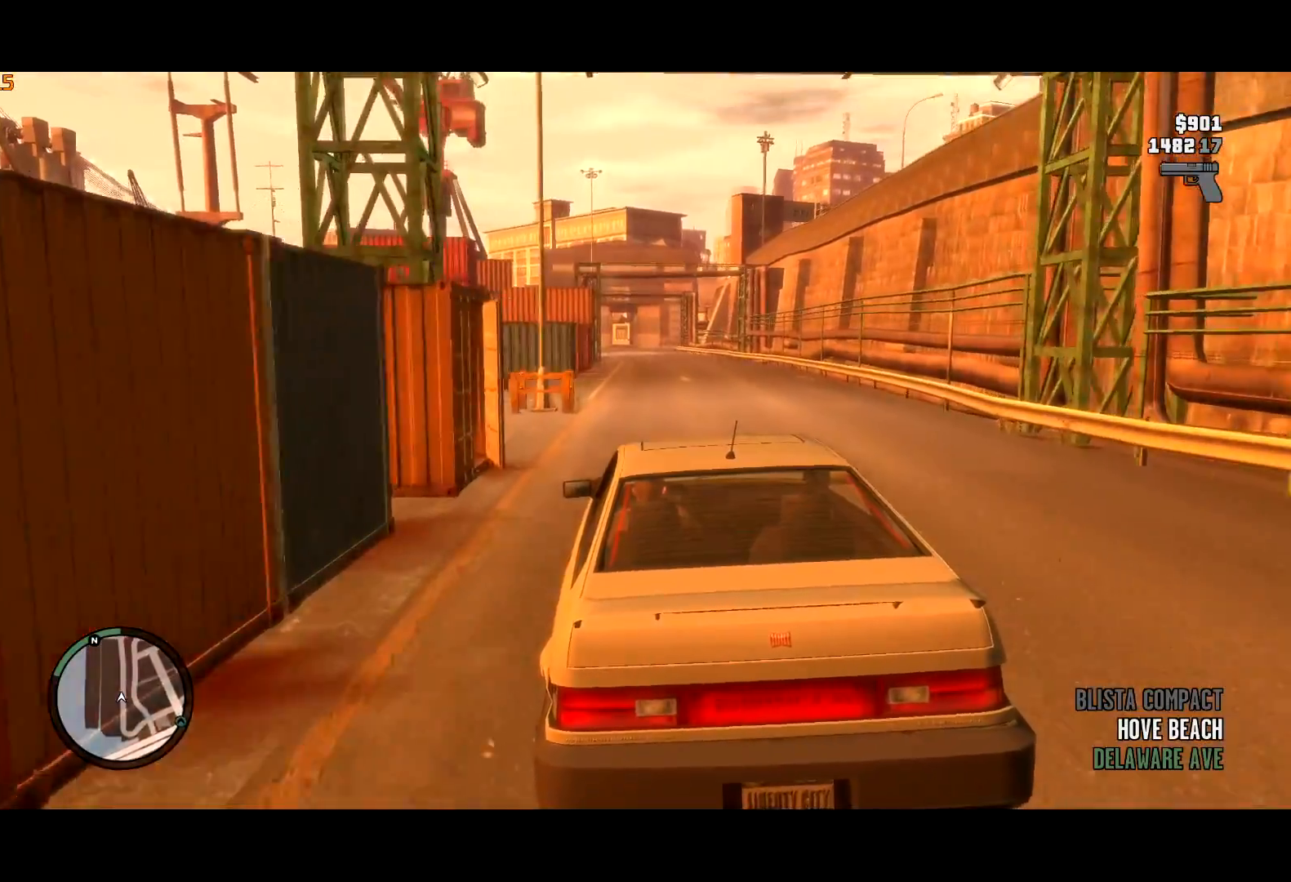
{"keys": ["w"], "mouse": ["left"], "events": [[17, "a", "down"], [67, "a", "up"], [67, "mouse_left", "up"], [150, "mouse_left", "down"], [200, "mouse_left", "up"], [300, "mouse_left", "down"], [383, "mouse_left", "up"], [433, "mouse_left", "down"]]}
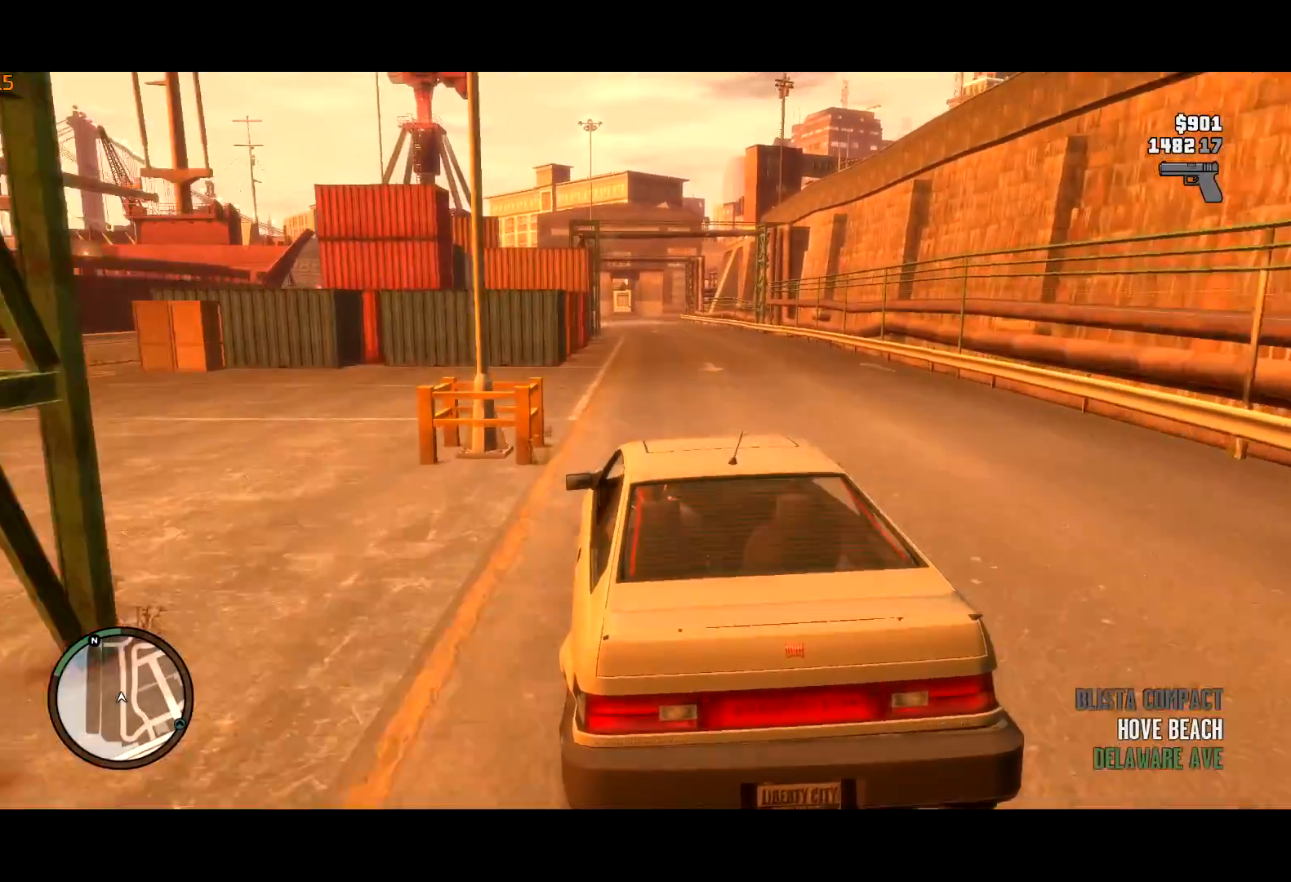
{"keys": ["w"], "mouse": [], "events": [[17, "mouse_left", "up"], [267, "d", "down"], [317, "d", "up"]]}
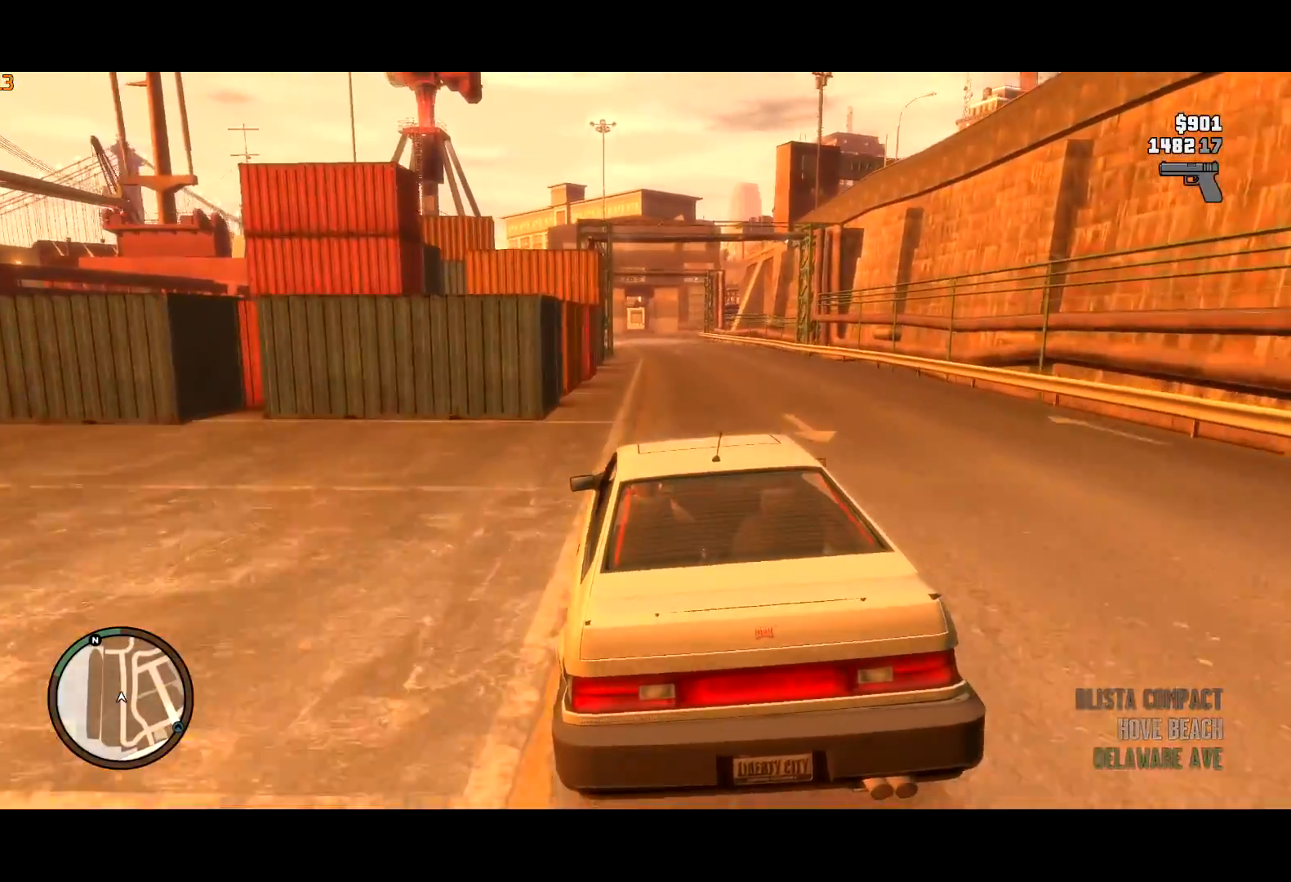
{"keys": ["w"], "mouse": [], "events": []}
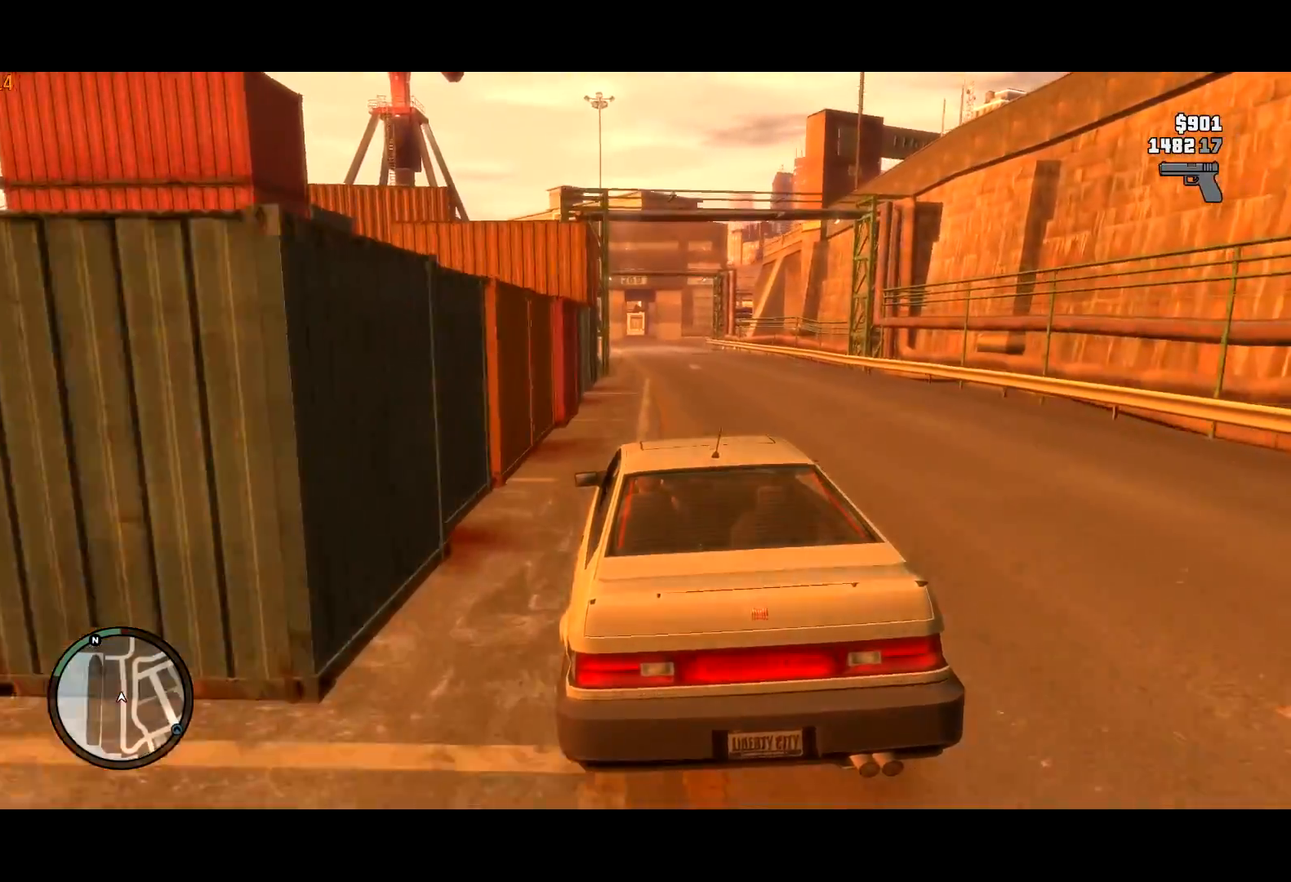
{"keys": ["w"], "mouse": [], "events": []}
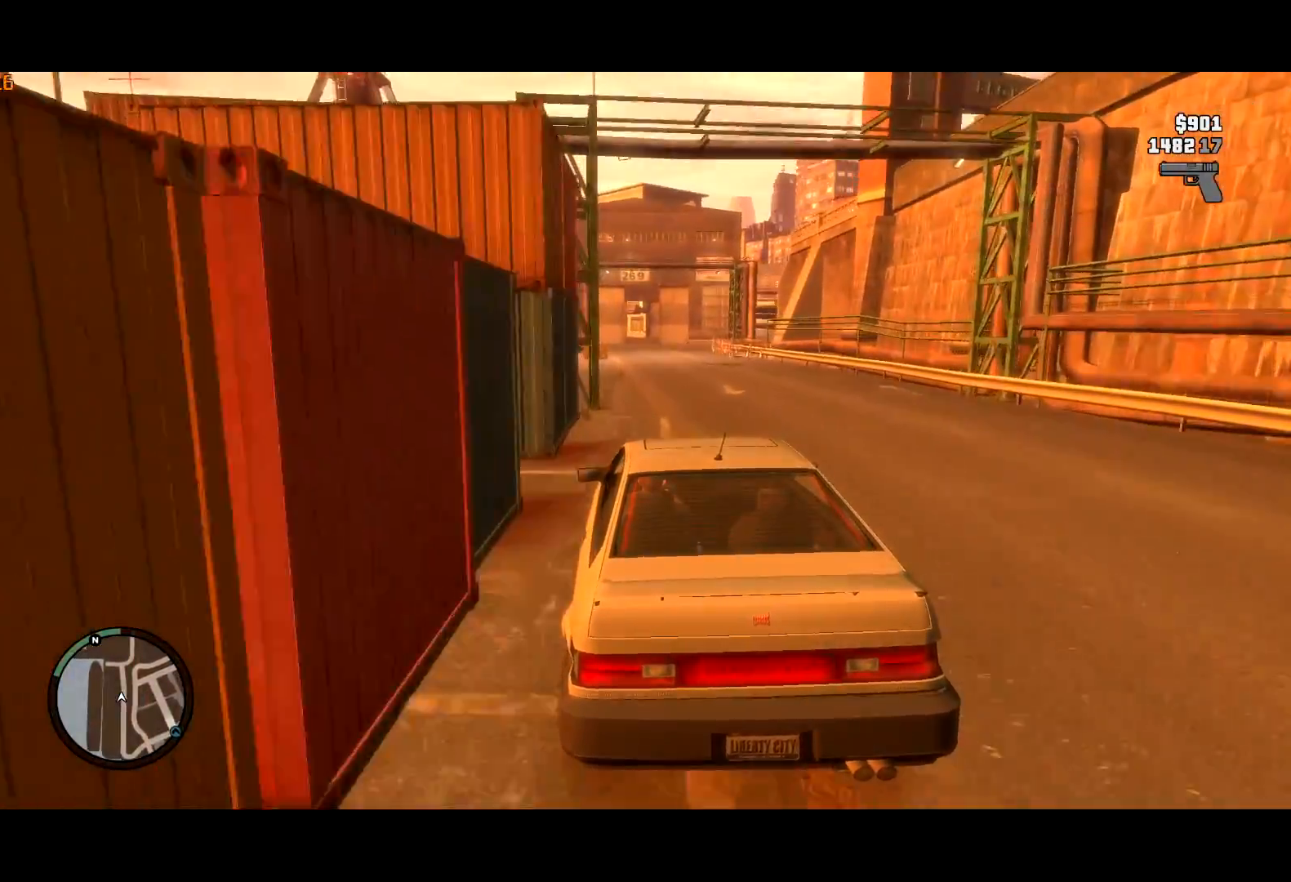
{"keys": ["w"], "mouse": [], "events": []}
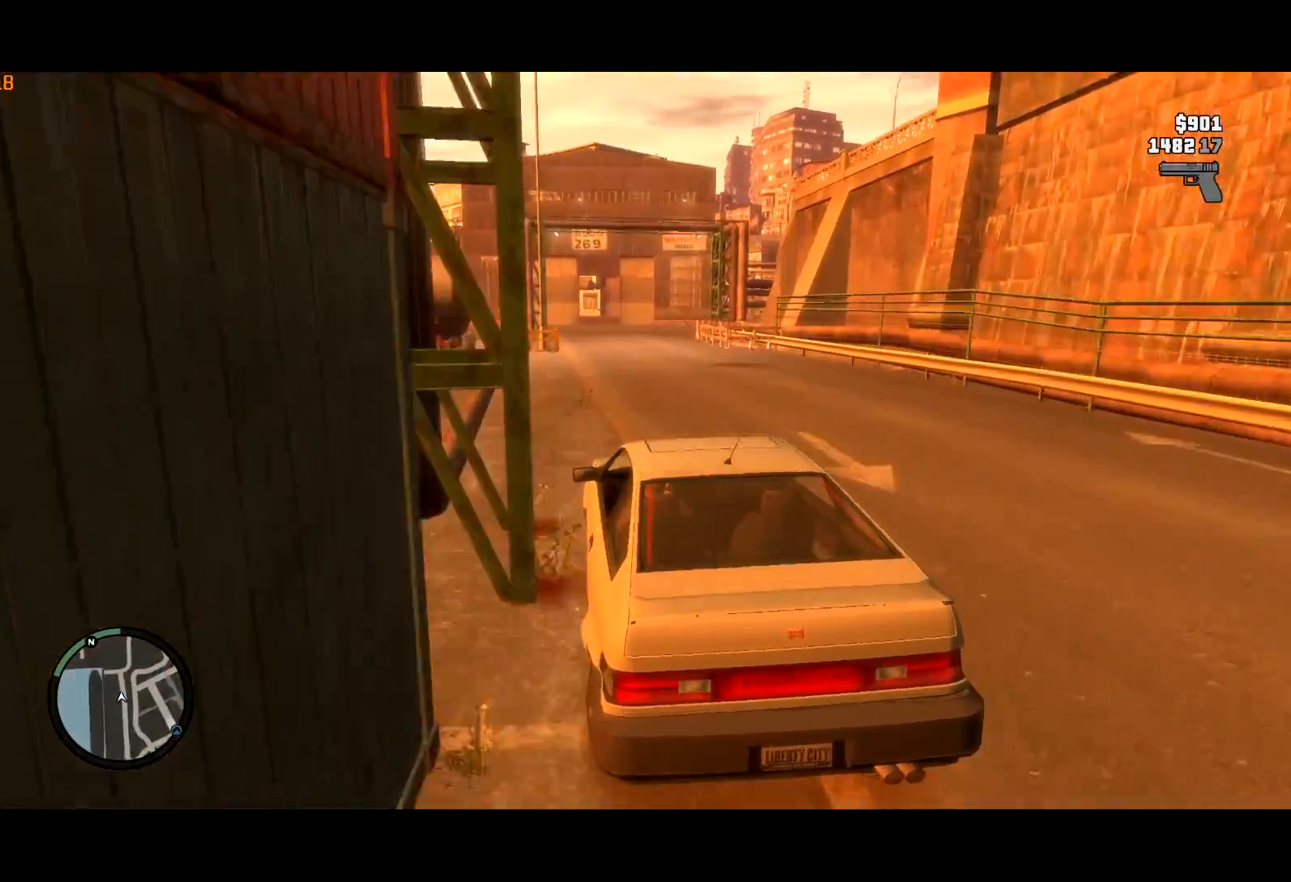
{"keys": ["d", "w"], "mouse": [], "events": [[383, "d", "down"]]}
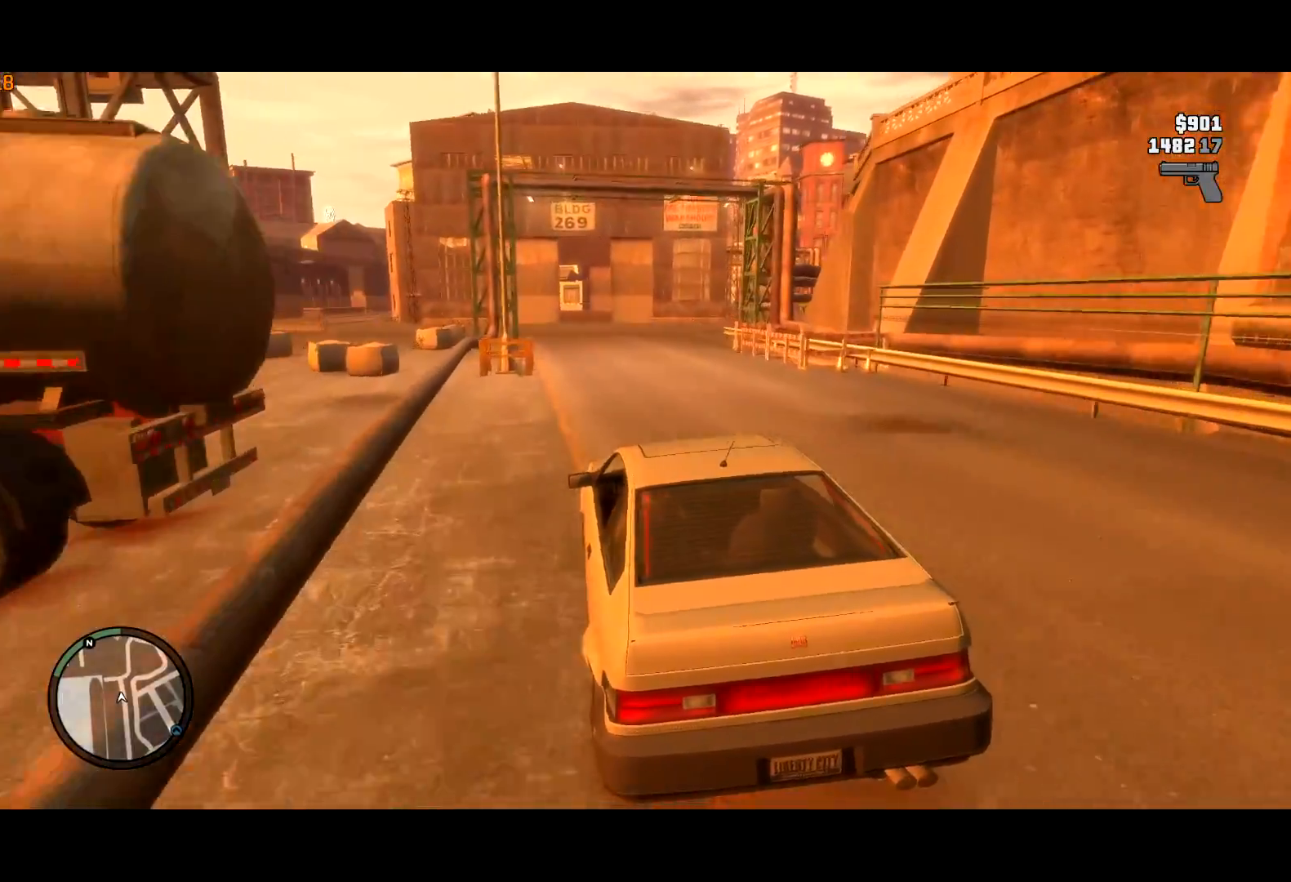
{"keys": ["d", "w"], "mouse": [], "events": [[67, "d", "up"], [200, "d", "down"], [383, "d", "up"], [433, "d", "down"]]}
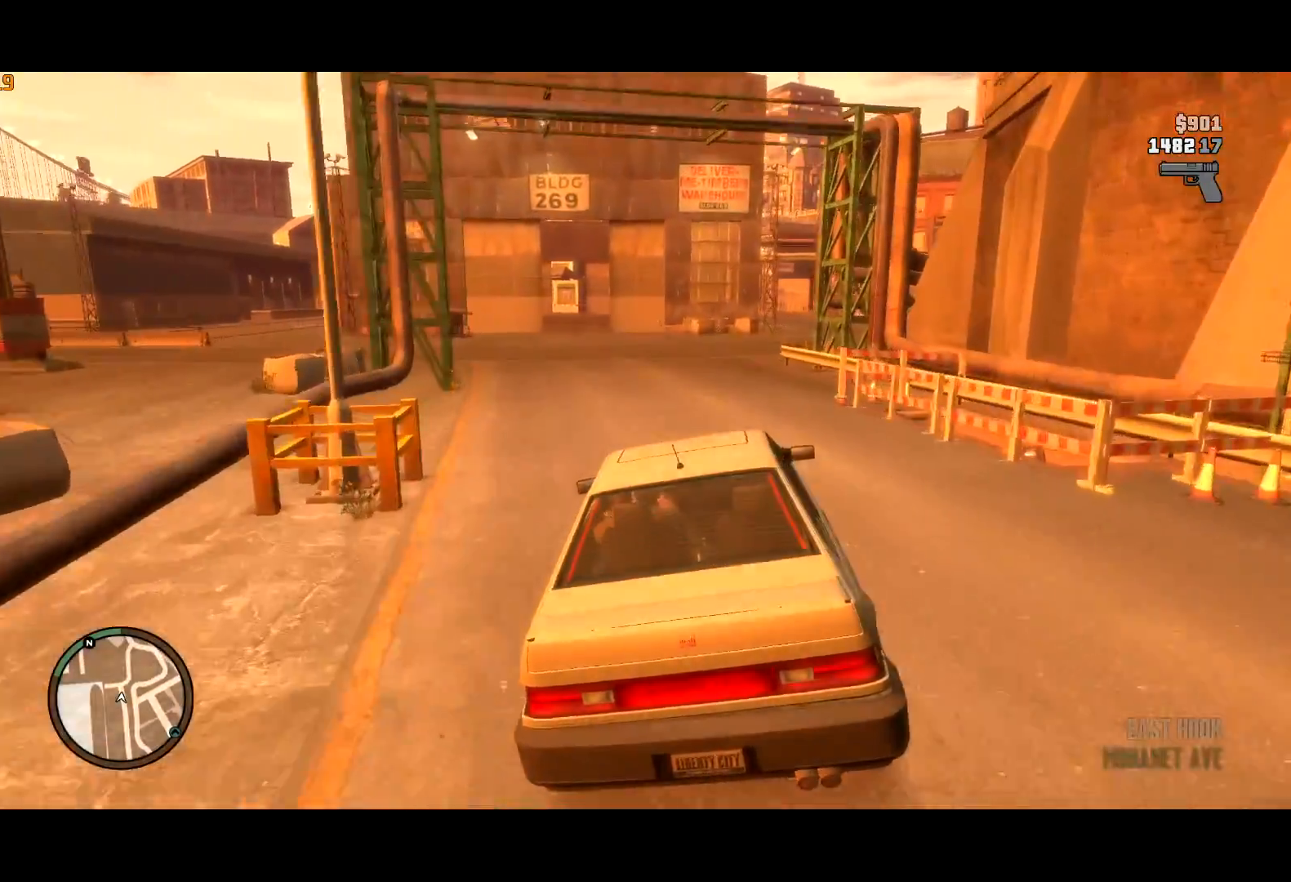
{"keys": ["w"], "mouse": [], "events": [[83, "d", "up"], [217, "d", "down"], [317, "d", "up"], [400, "d", "down"], [500, "d", "up"]]}
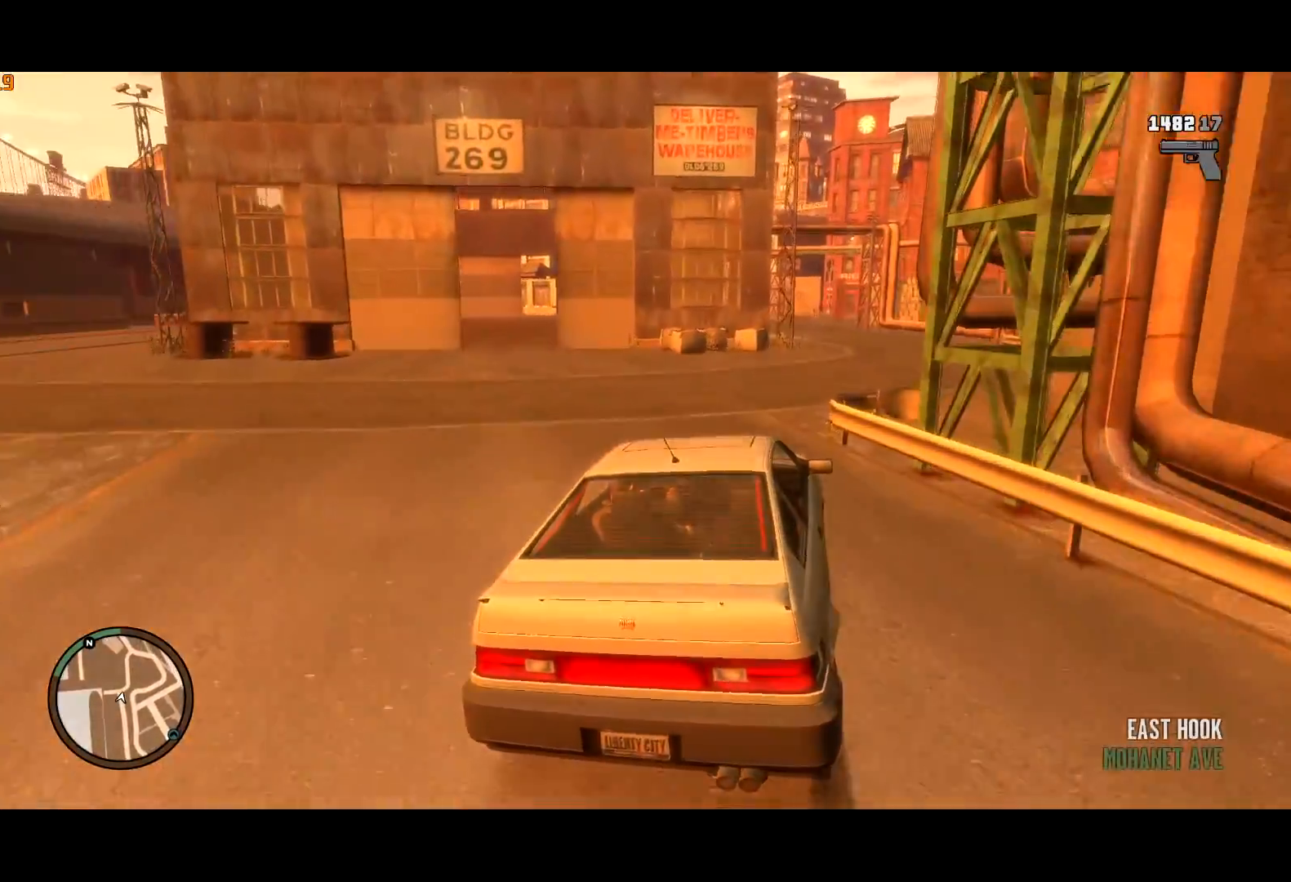
{"keys": ["w"], "mouse": [], "events": [[100, "d", "down"], [133, "d", "up"], [317, "d", "down"], [367, "d", "up"]]}
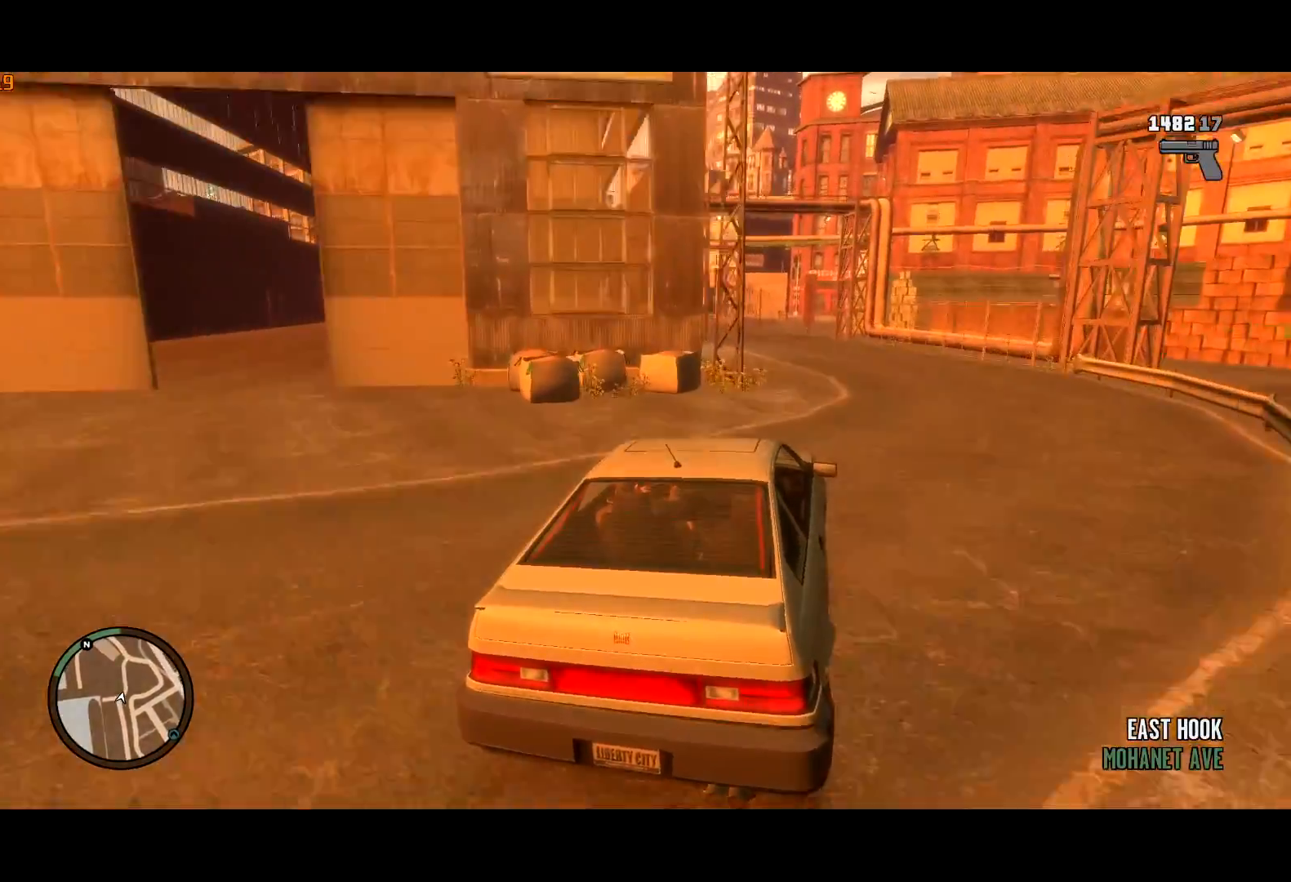
{"keys": ["a", "w"], "mouse": [], "events": [[100, "a", "down"], [250, "a", "up"], [383, "a", "down"]]}
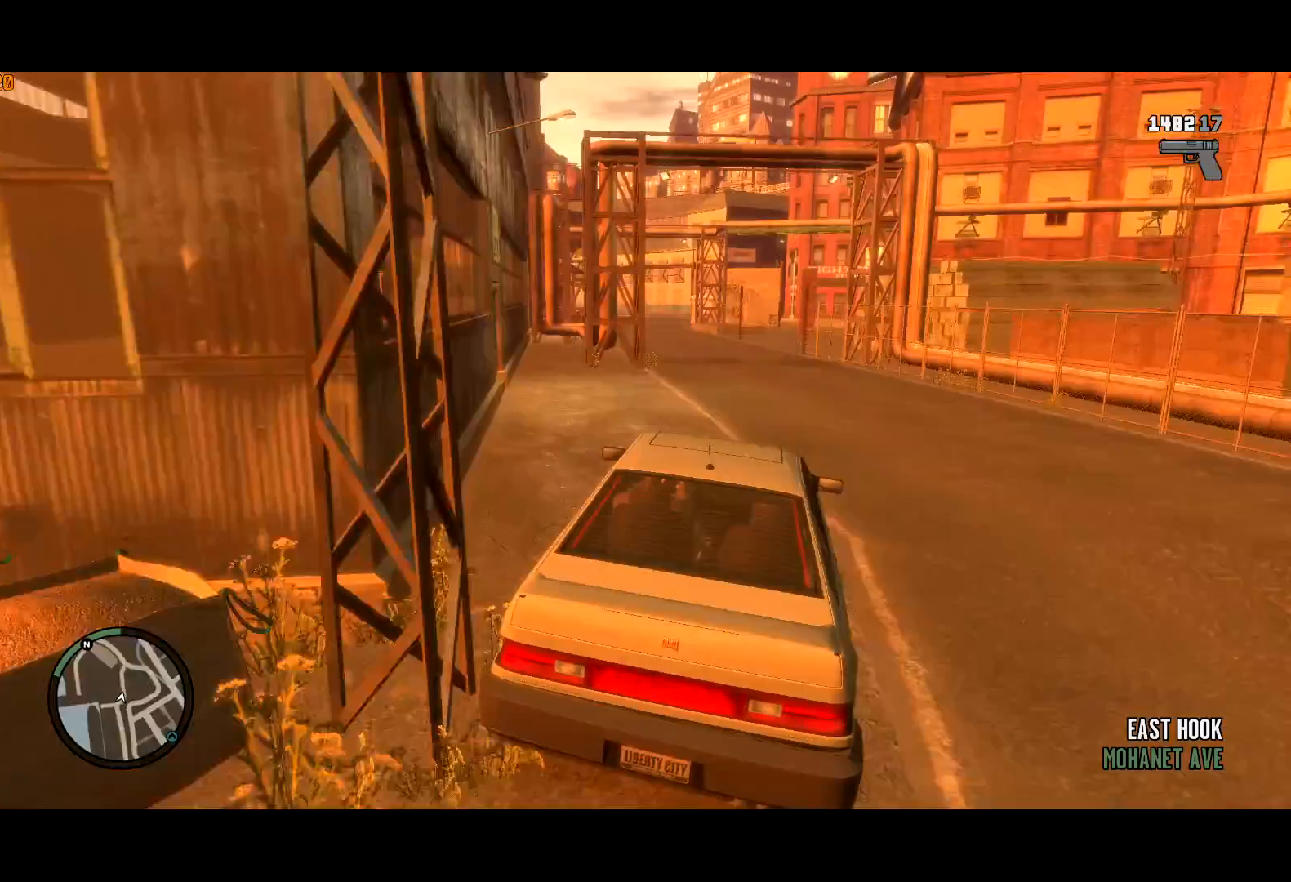
{"keys": ["a", "w"], "mouse": [], "events": [[167, "a", "up"], [400, "a", "down"]]}
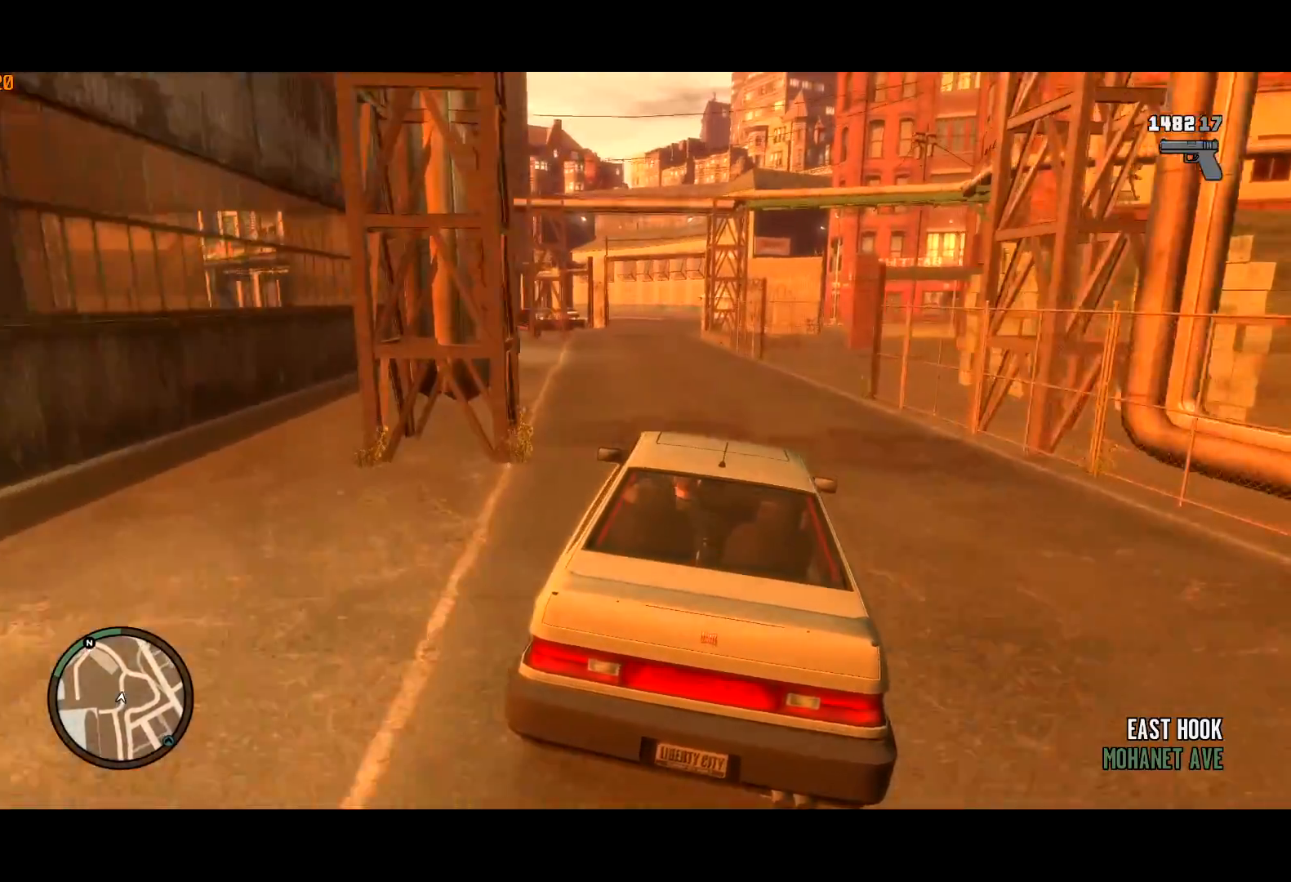
{"keys": ["w"], "mouse": [], "events": [[50, "a", "up"], [133, "mouse_left", "down"], [233, "mouse_left", "up"], [333, "a", "down"], [417, "a", "up"]]}
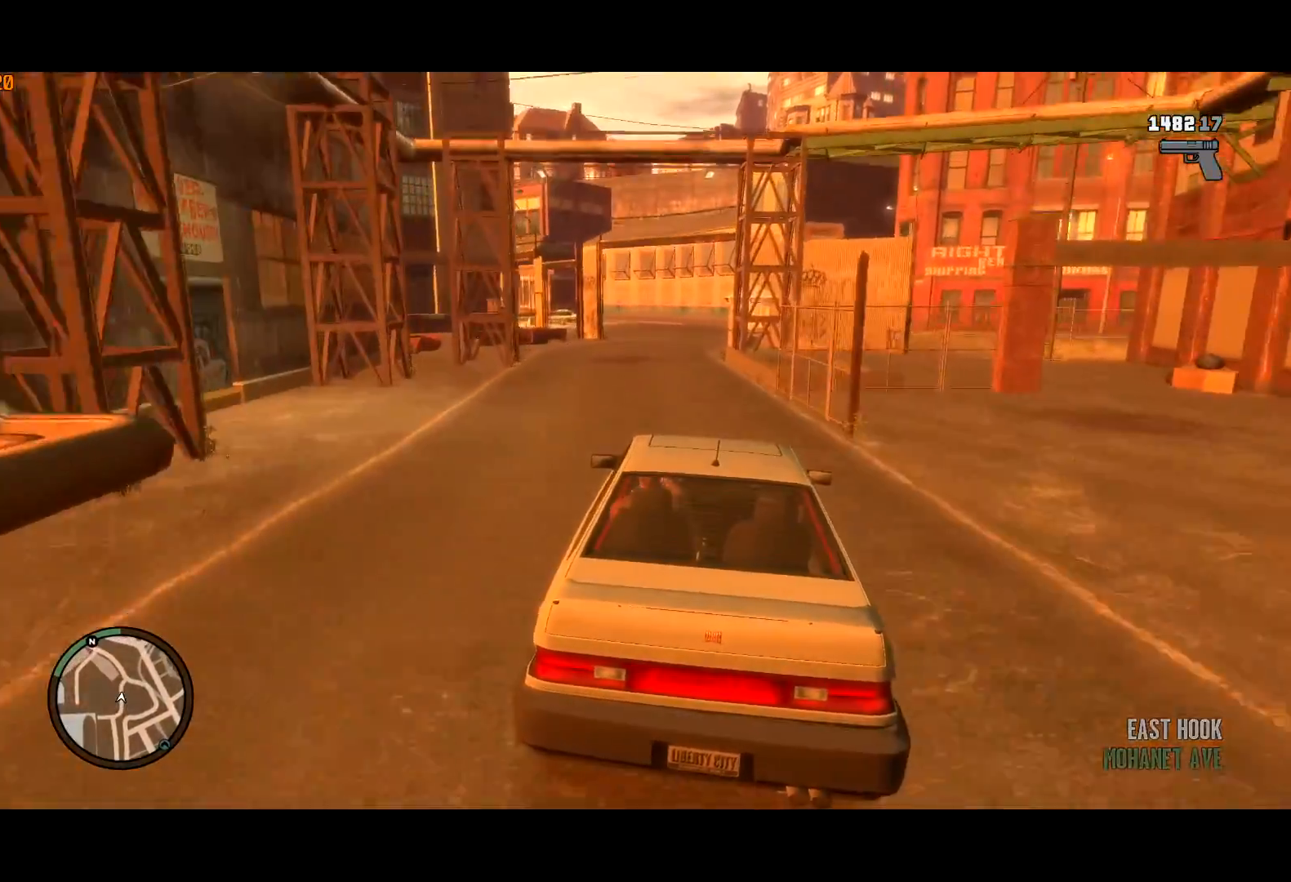
{"keys": ["w"], "mouse": [], "events": [[333, "a", "down"], [400, "a", "up"]]}
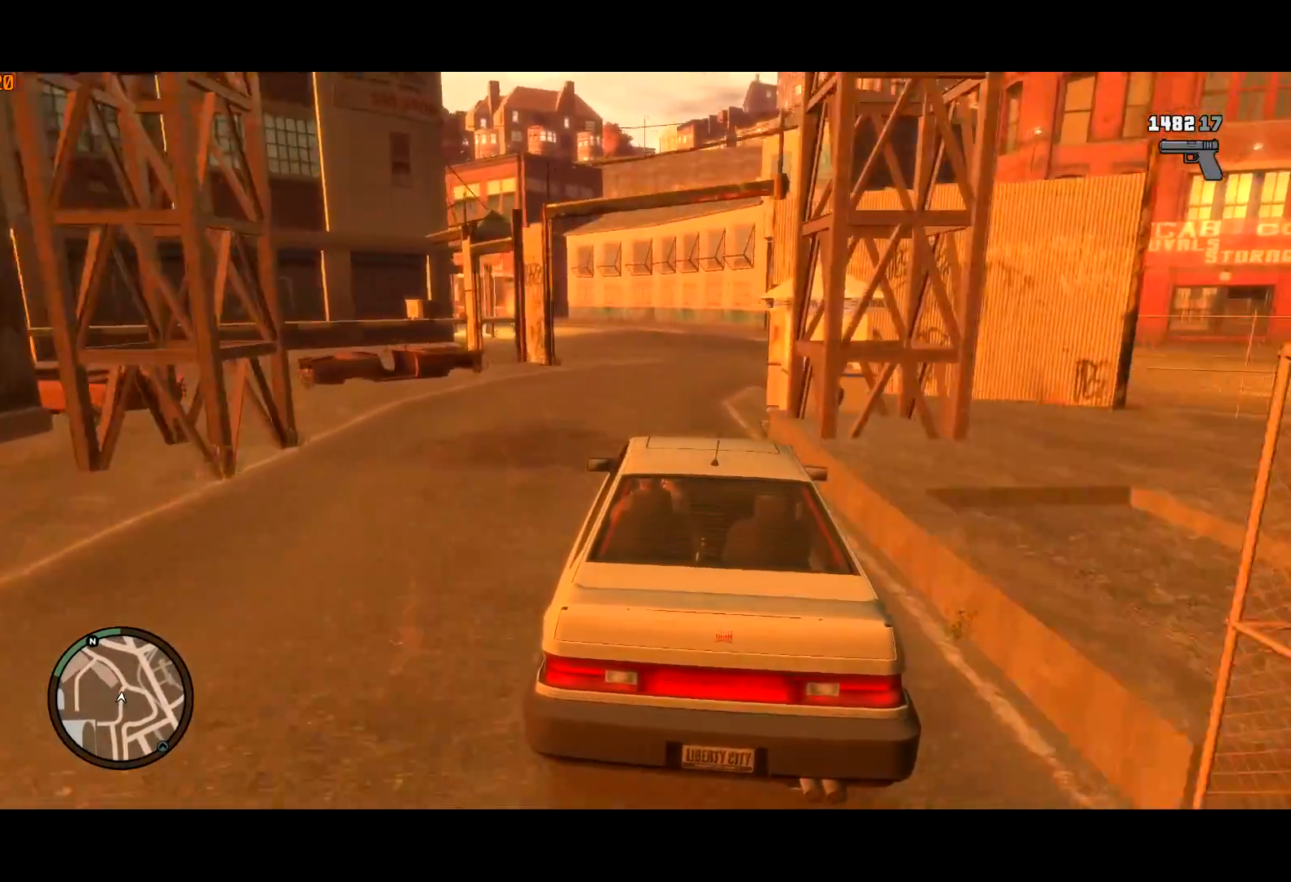
{"keys": ["w"], "mouse": [], "events": [[67, "a", "down"], [500, "a", "up"]]}
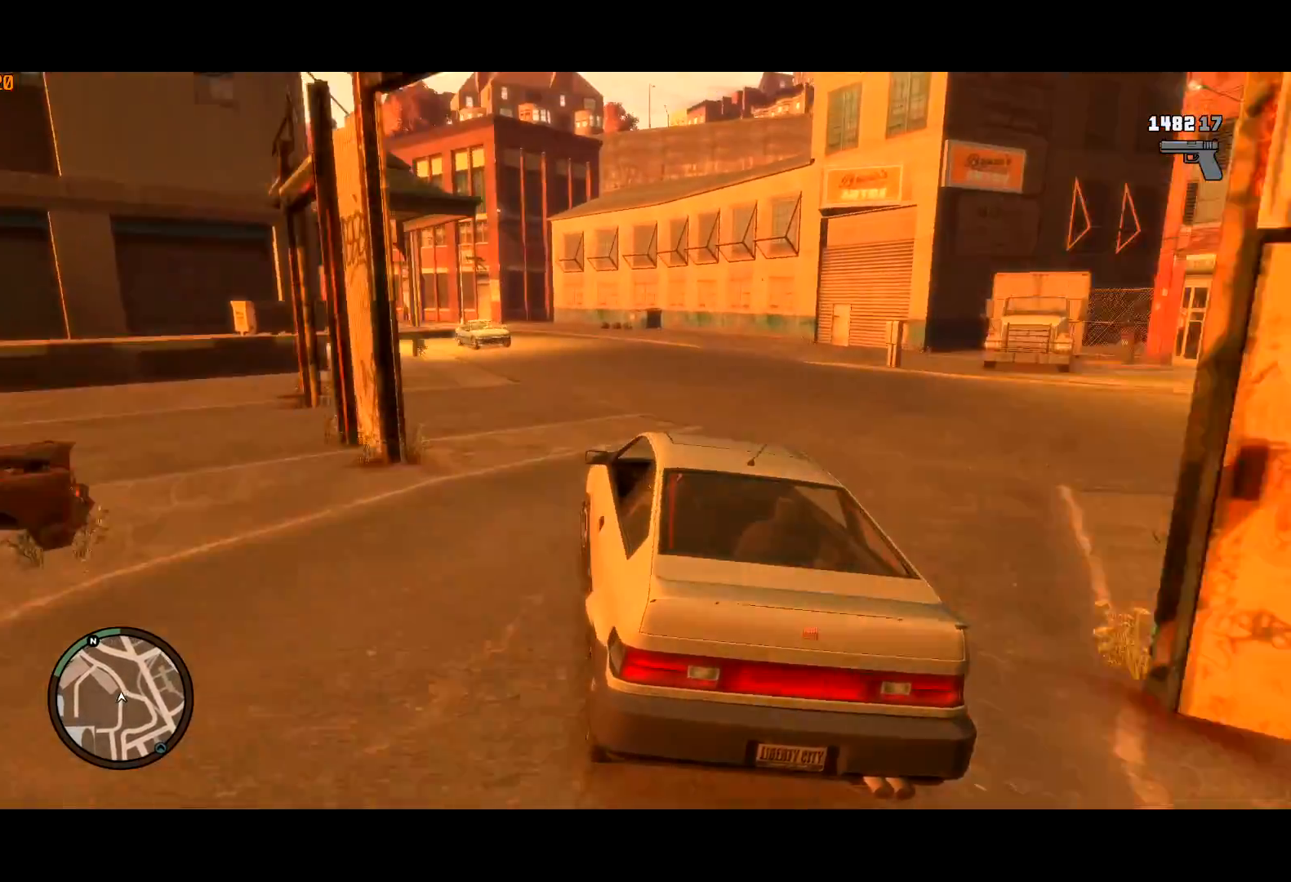
{"keys": ["w"], "mouse": [], "events": [[183, "a", "down"], [333, "a", "up"]]}
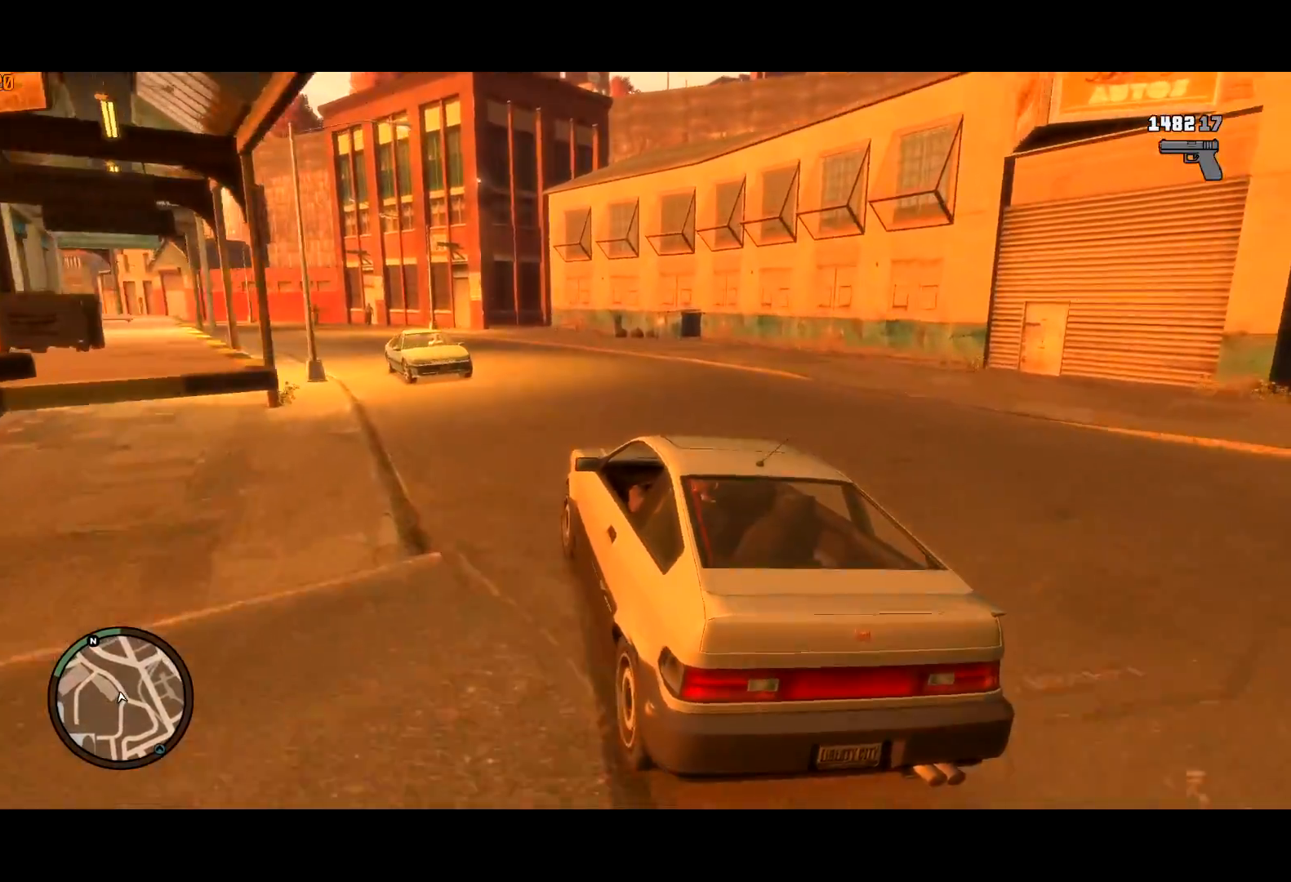
{"keys": ["a", "w"], "mouse": [], "events": [[17, "a", "down"], [300, "w", "up"], [467, "w", "down"]]}
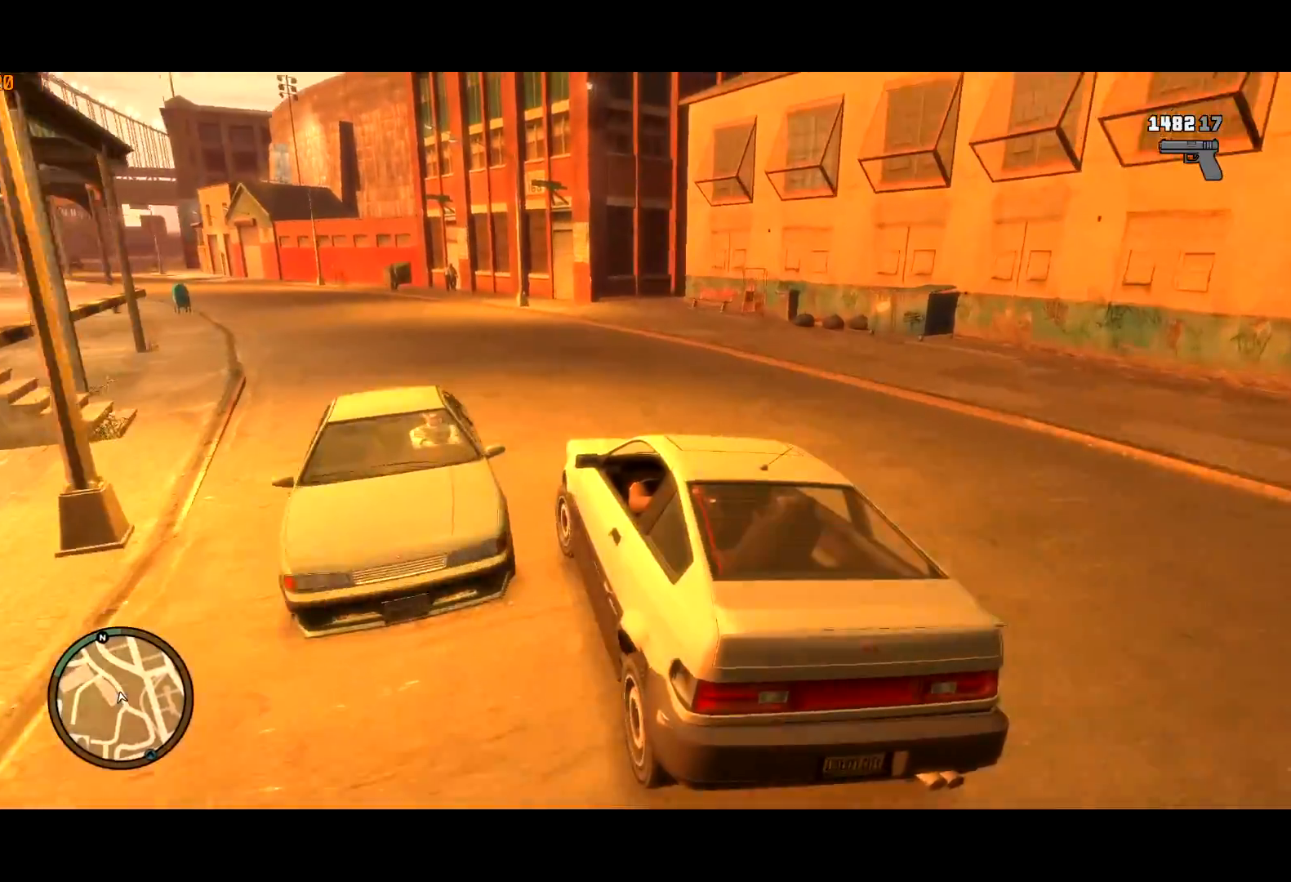
{"keys": ["a", "w"], "mouse": [], "events": []}
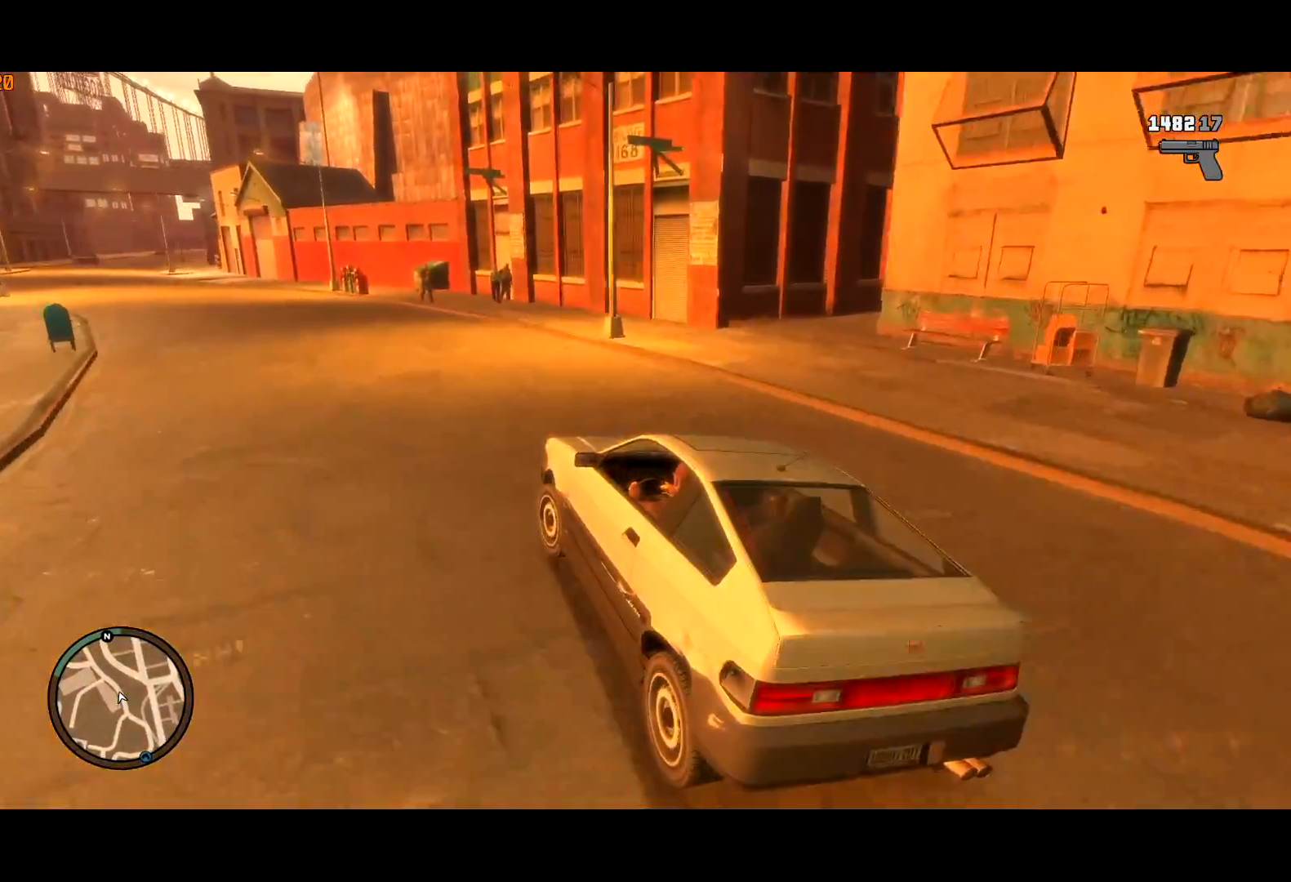
{"keys": ["a", "w"], "mouse": [], "events": []}
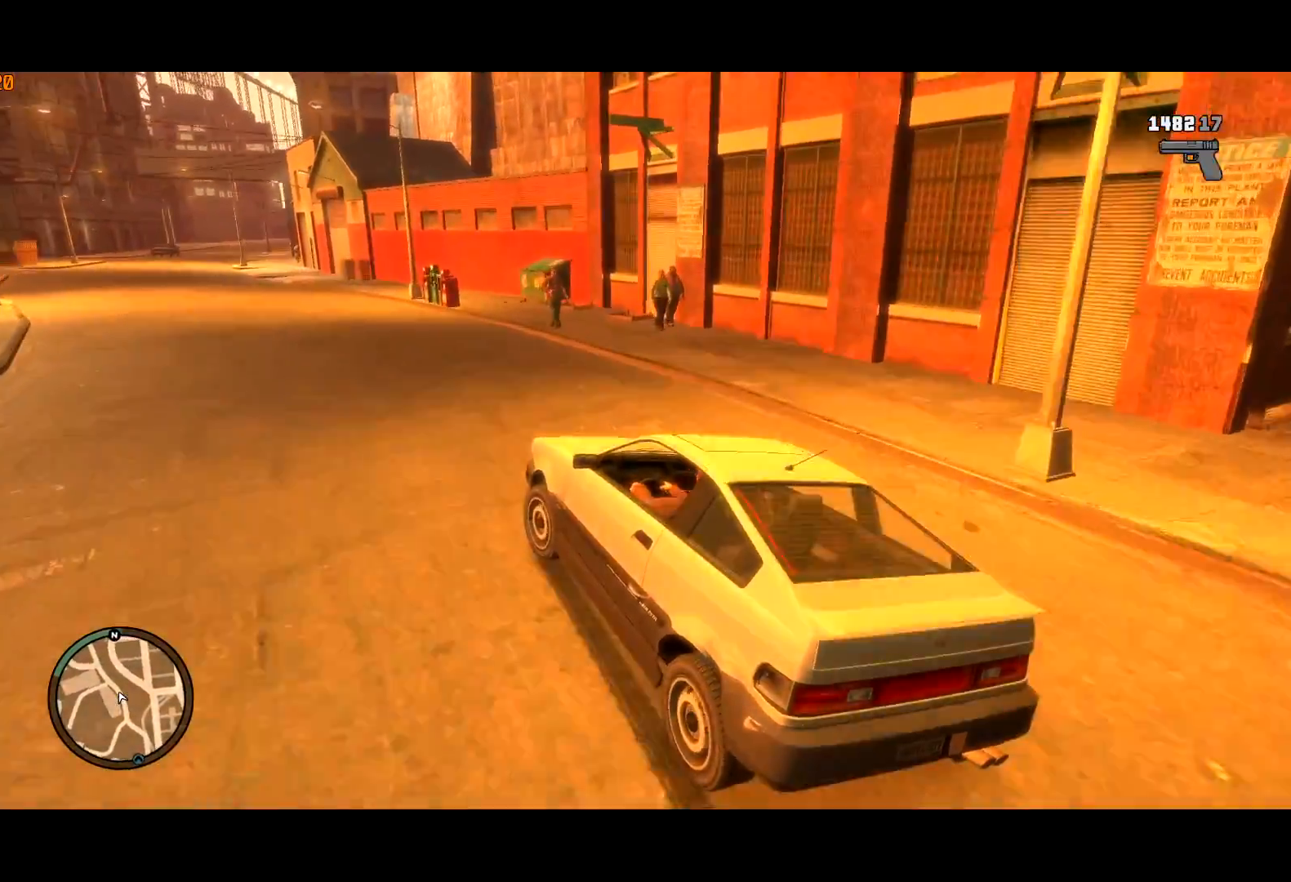
{"keys": ["w"], "mouse": [], "events": [[433, "a", "up"]]}
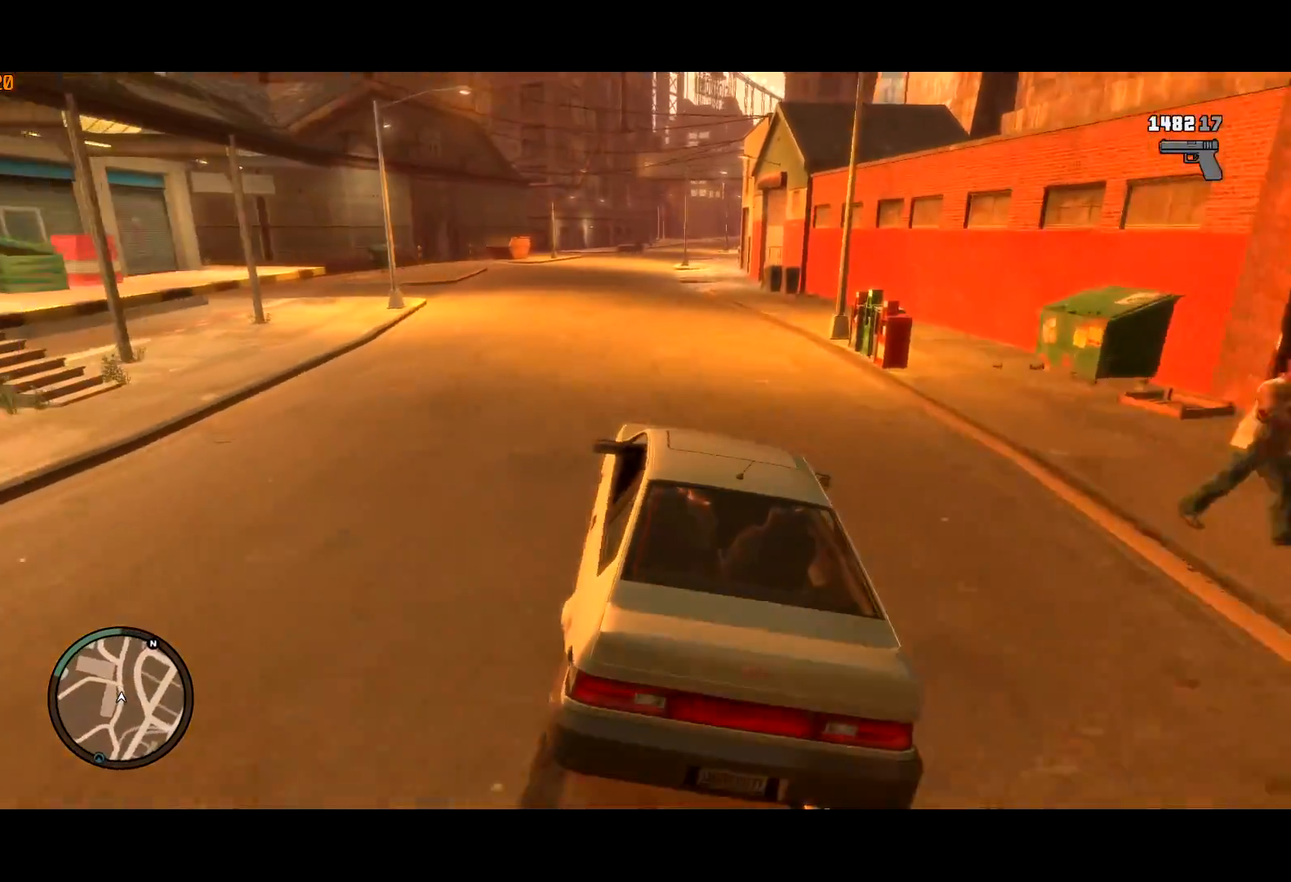
{"keys": ["w"], "mouse": [], "events": []}
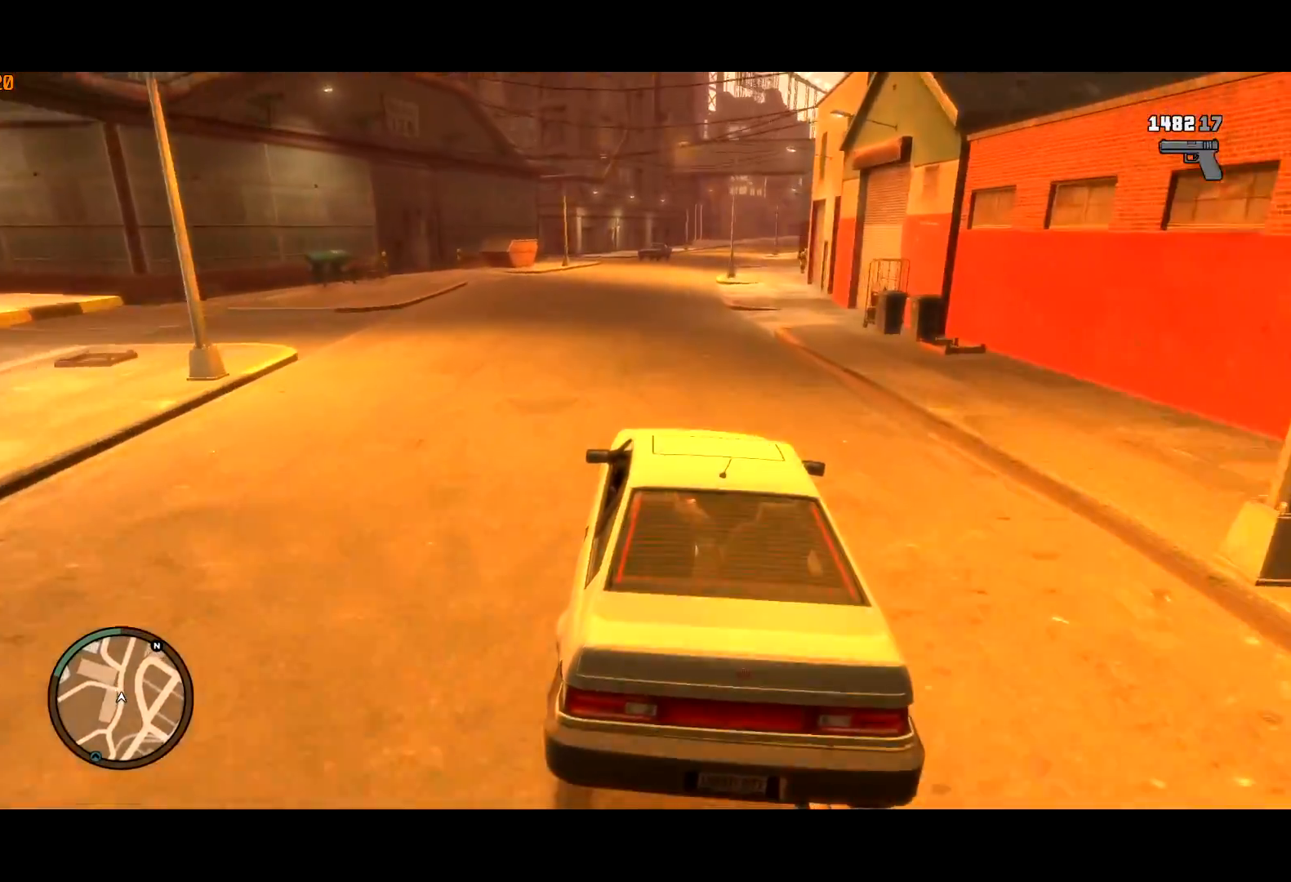
{"keys": ["w"], "mouse": [], "events": []}
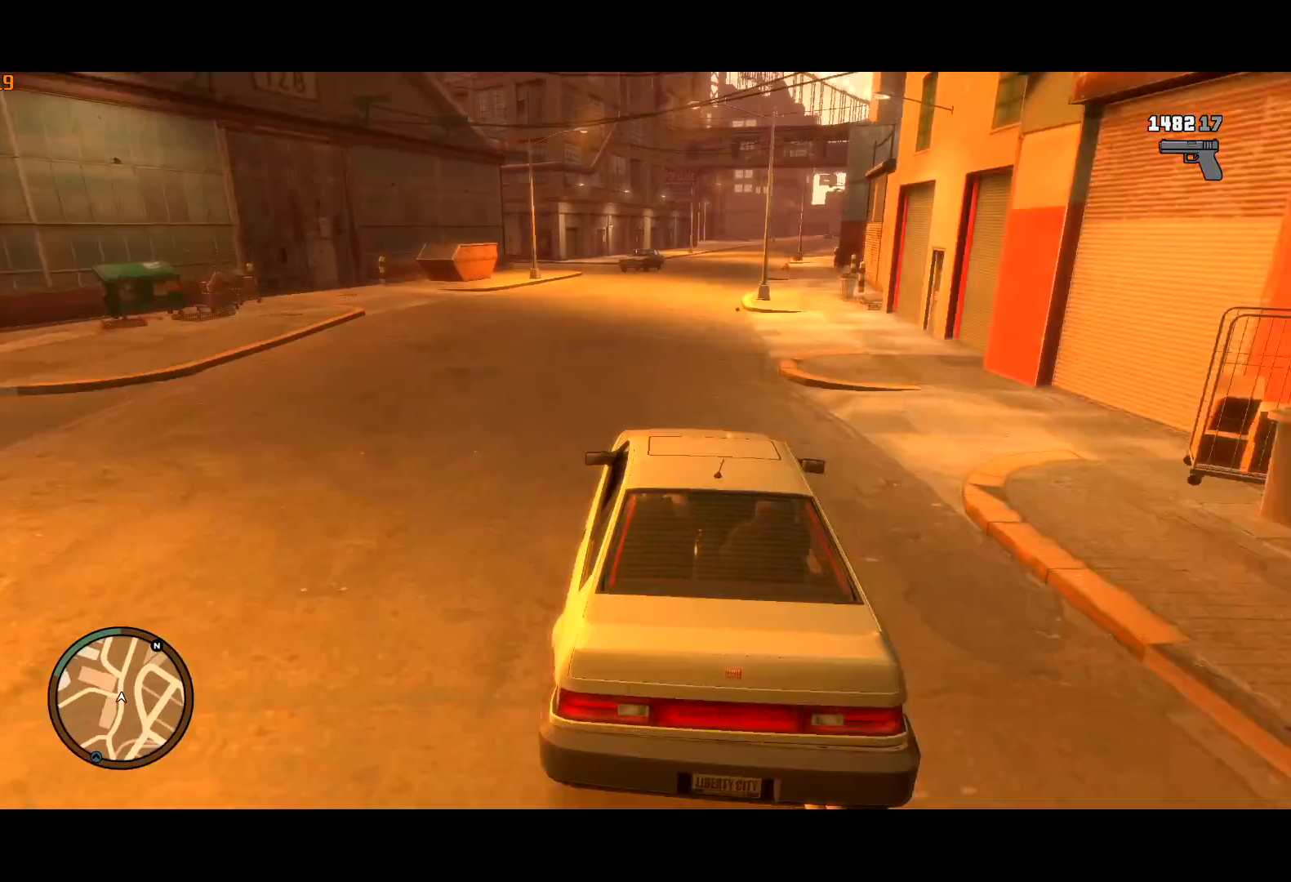
{"keys": ["w"], "mouse": [], "events": [[50, "d", "down"], [150, "d", "up"], [300, "d", "down"], [383, "d", "up"]]}
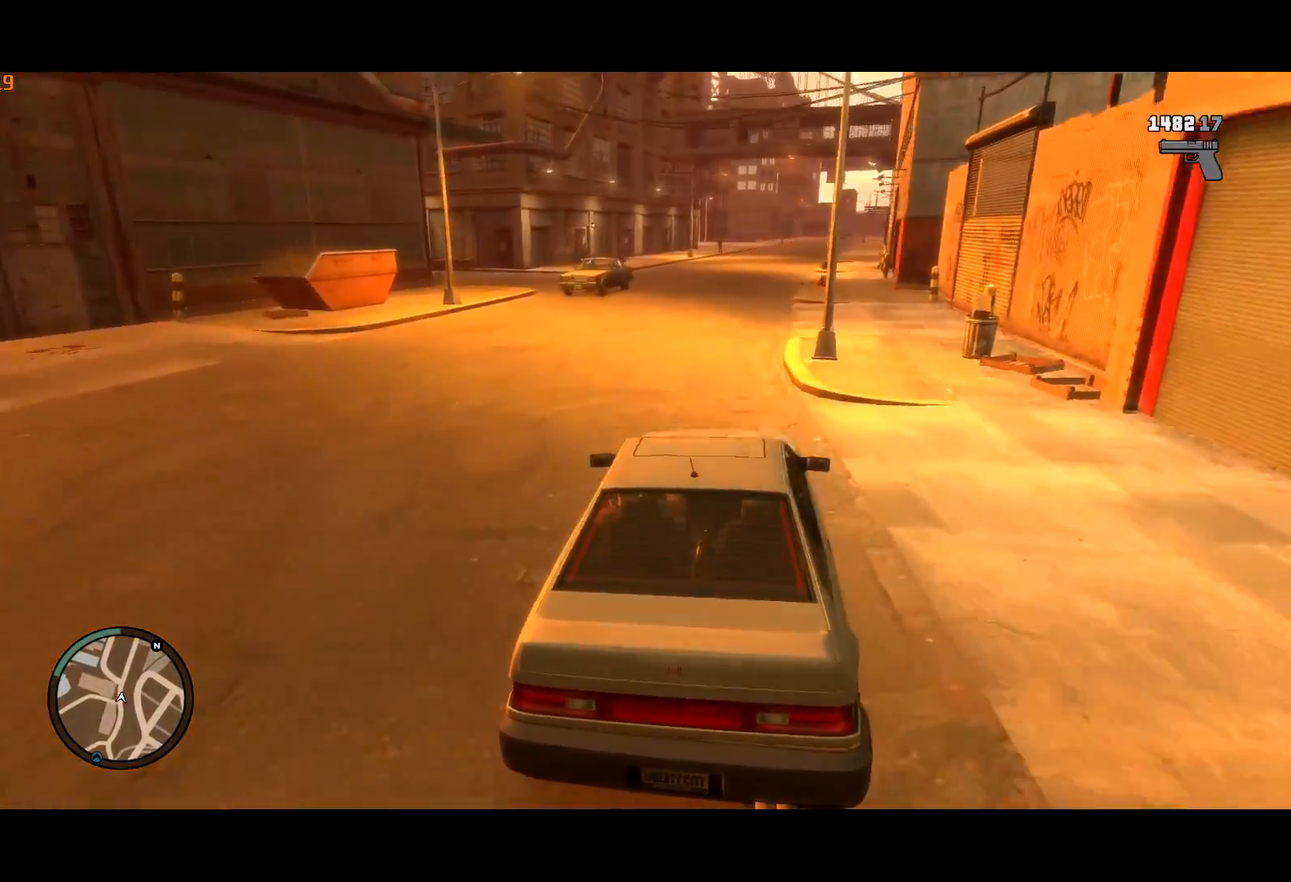
{"keys": ["w"], "mouse": [], "events": [[217, "c", "down"], [317, "c", "up"]]}